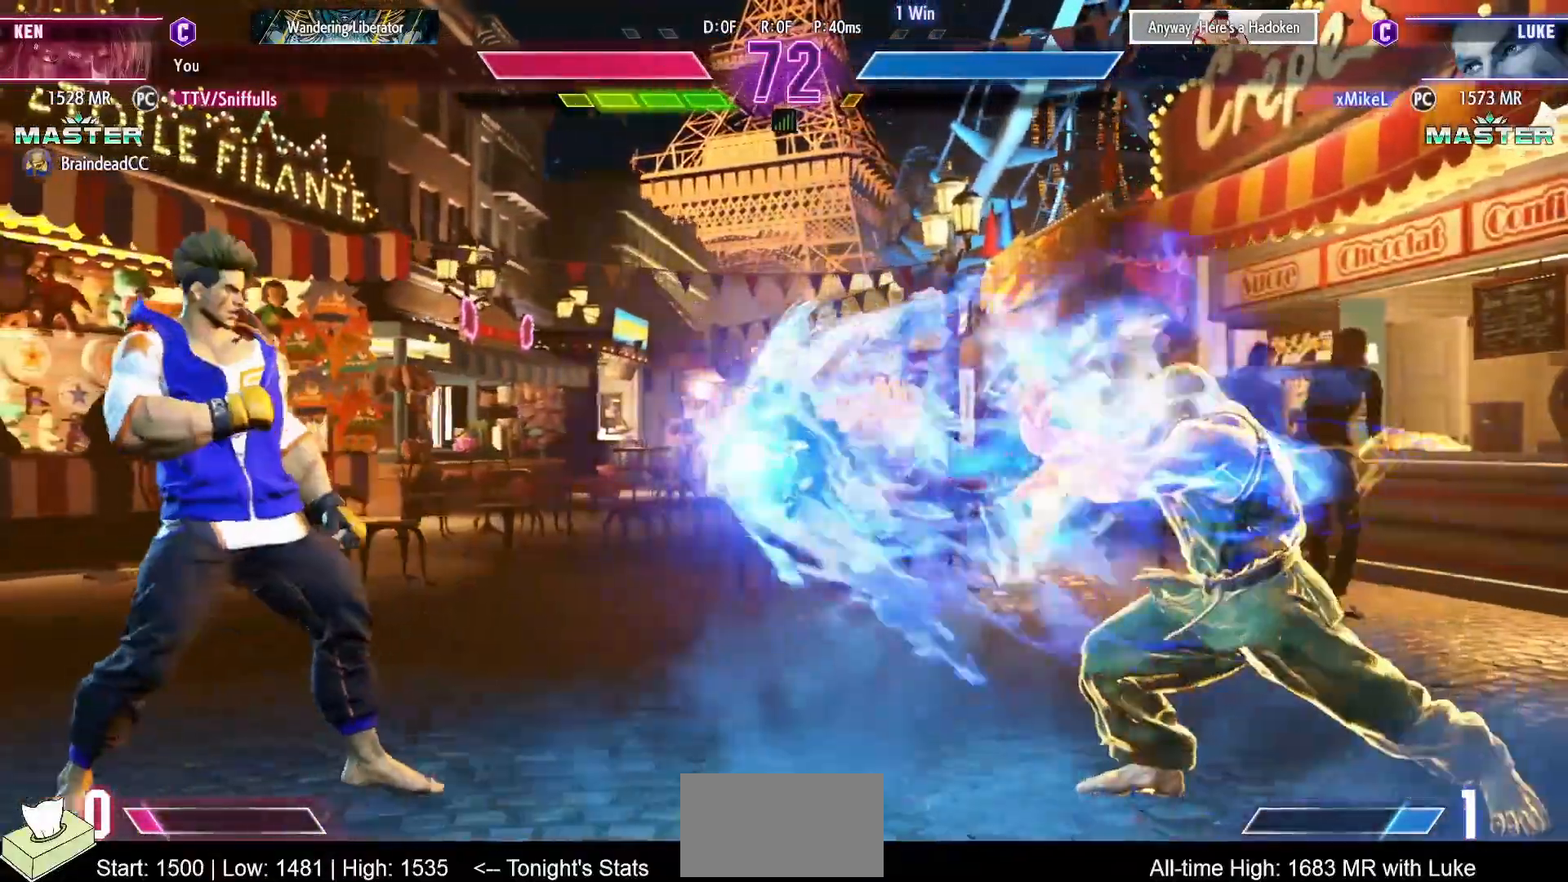
Gameplay with a controller (arcade stick); each line is a JSON object with the inputs held at the frame after it. "events" lists button and stick changes between this image and that frame as [ms after this image, input, new state], when the widget could be followed in between. Not read: L3 R3.
{"buttons": [], "events": [[333, "CIRCLE", "down"], [333, "CROSS", "down"], [450, "CIRCLE", "up"], [450, "CROSS", "up"]]}
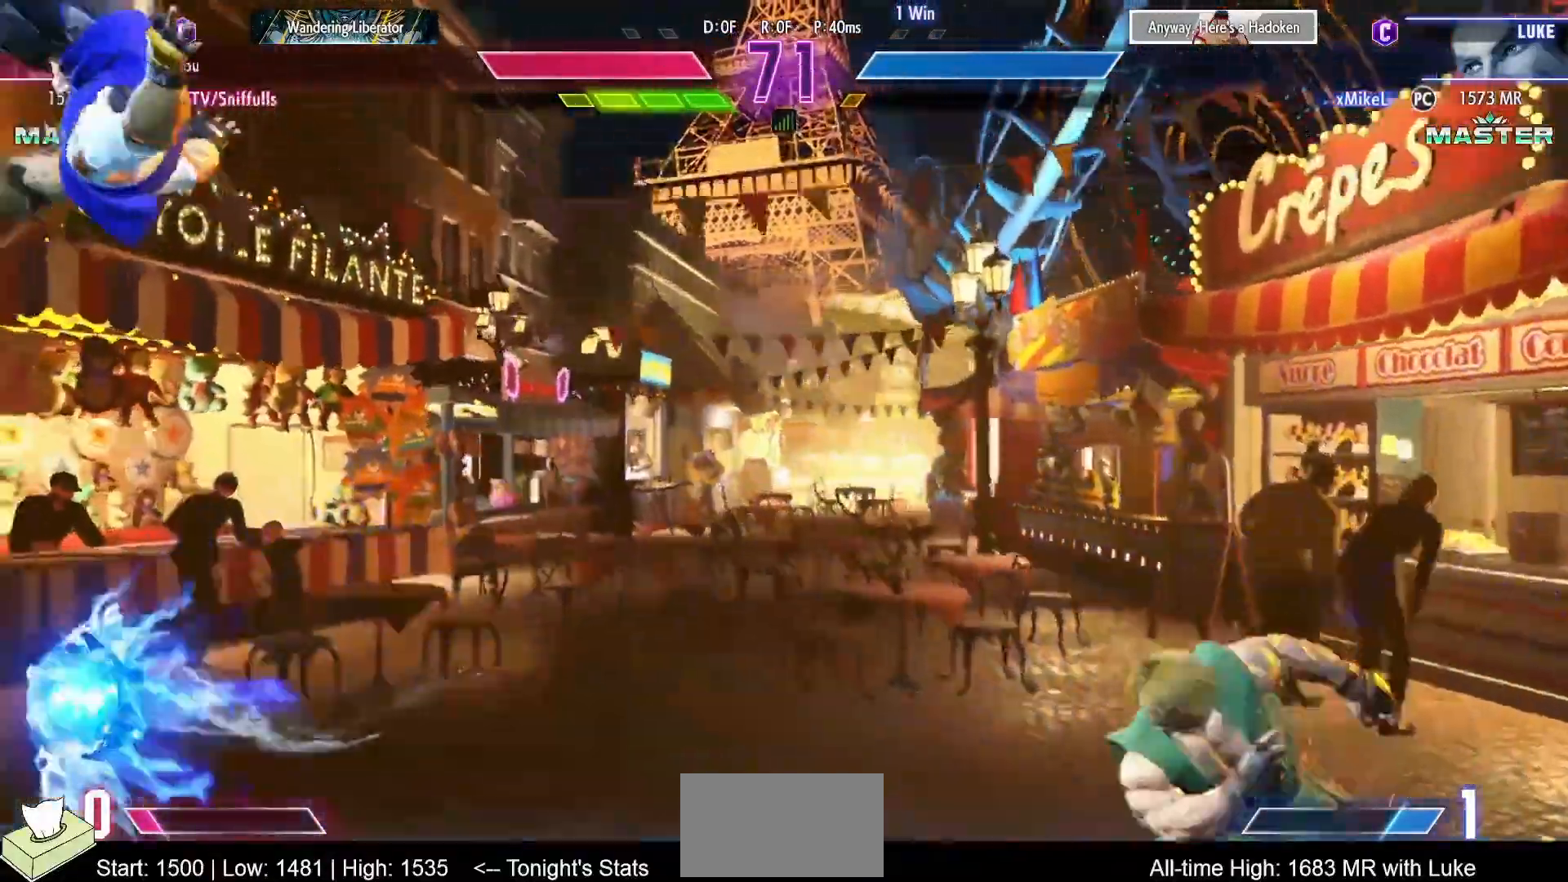
{"buttons": [], "events": []}
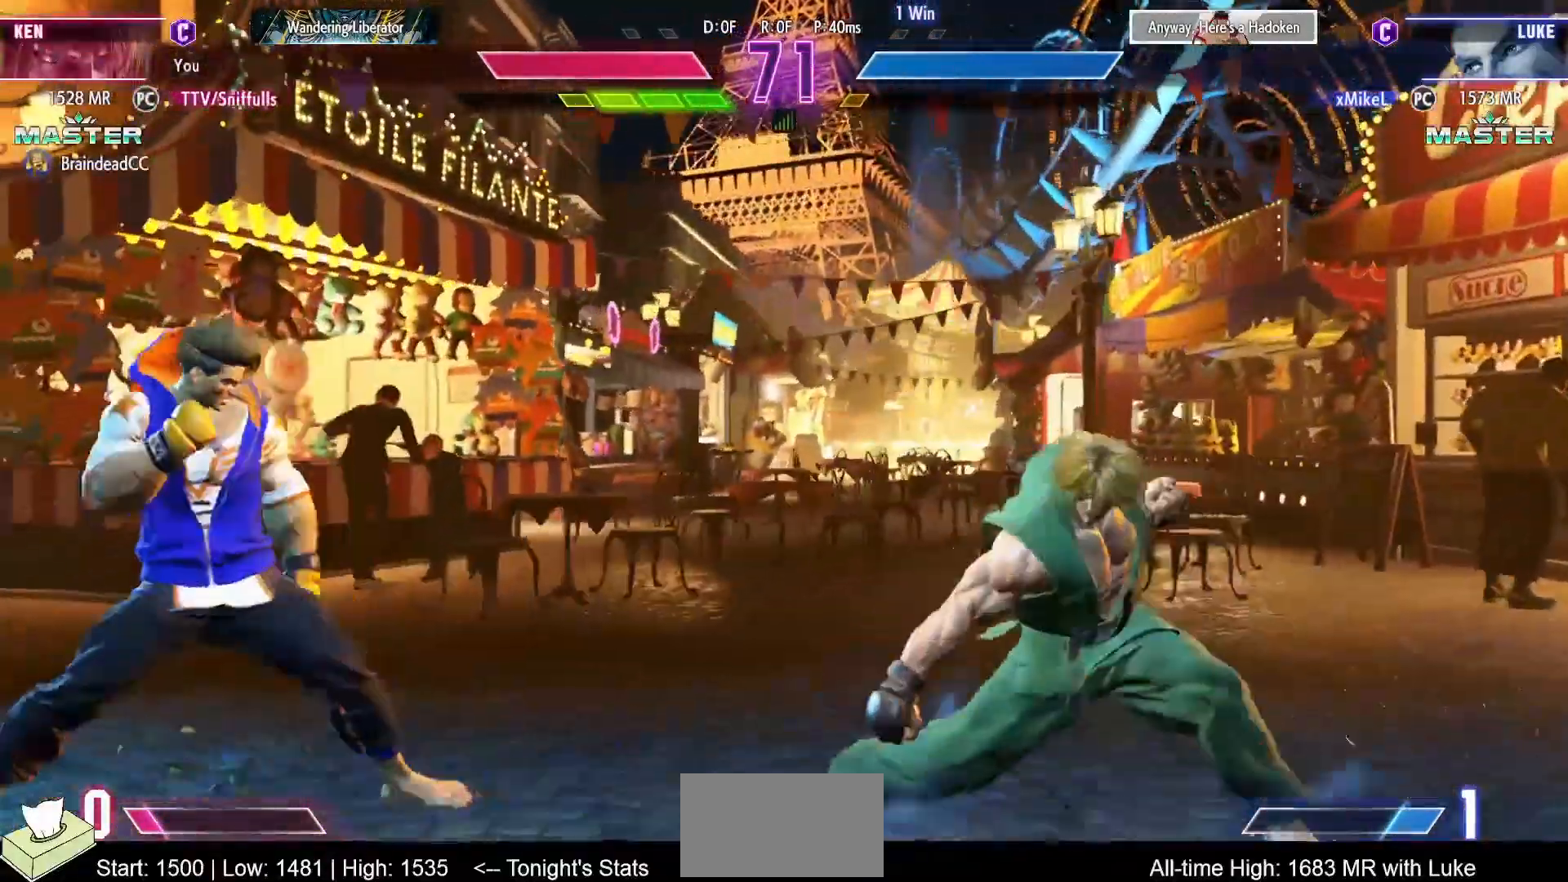
{"buttons": [], "events": [[17, "R2", "down"], [167, "R2", "up"]]}
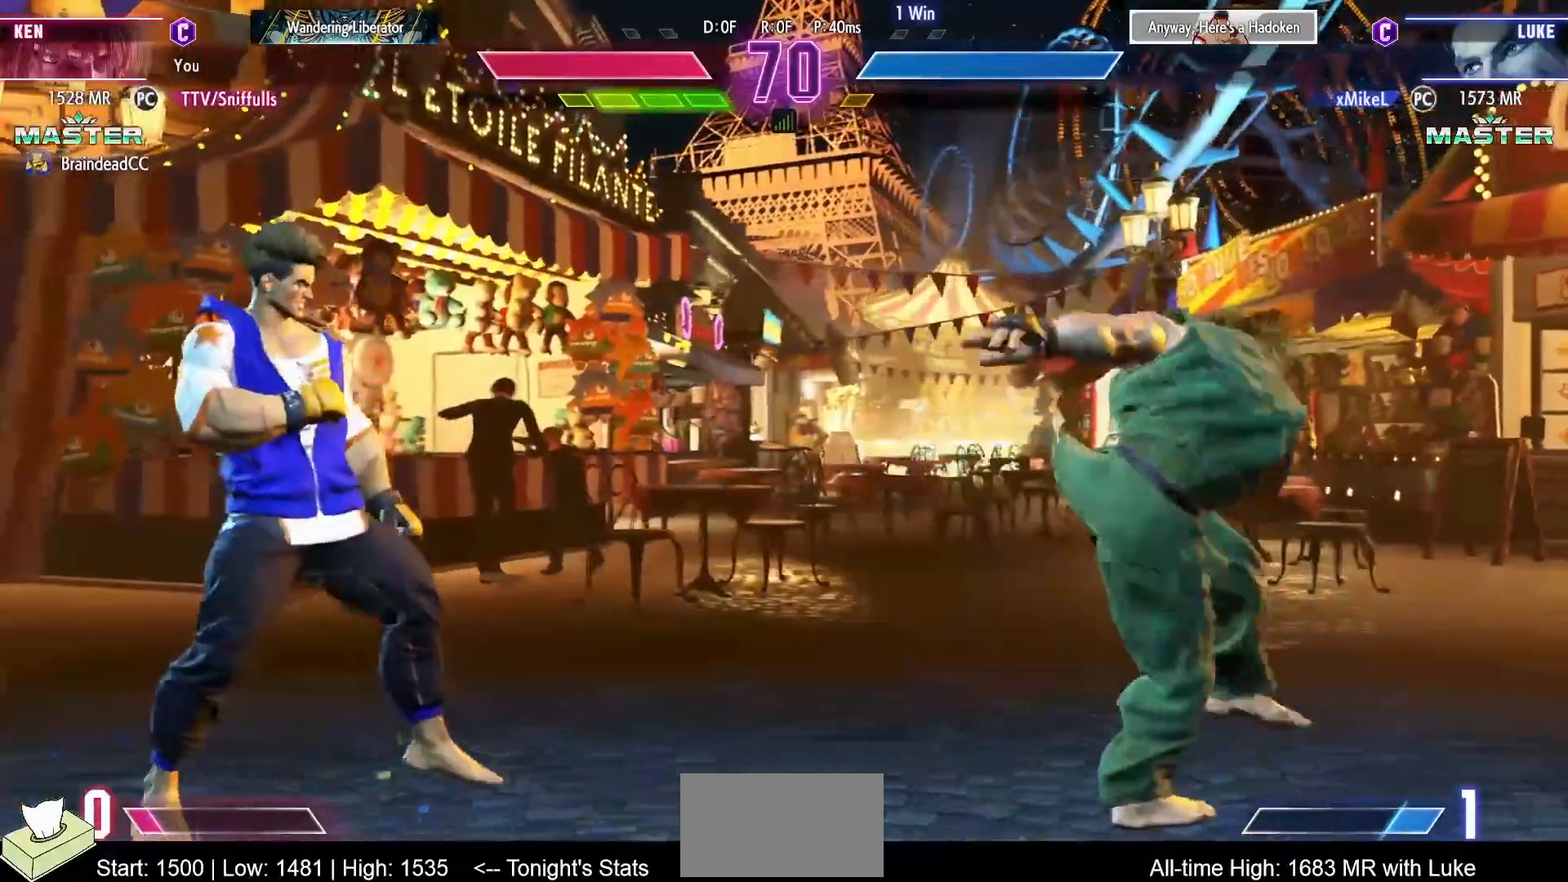
{"buttons": ["R2"], "events": [[183, "DPAD_LEFT", "down"], [250, "CIRCLE", "down"], [250, "CROSS", "down"], [250, "DPAD_LEFT", "up"], [350, "CIRCLE", "up"], [350, "CROSS", "up"], [433, "R2", "down"]]}
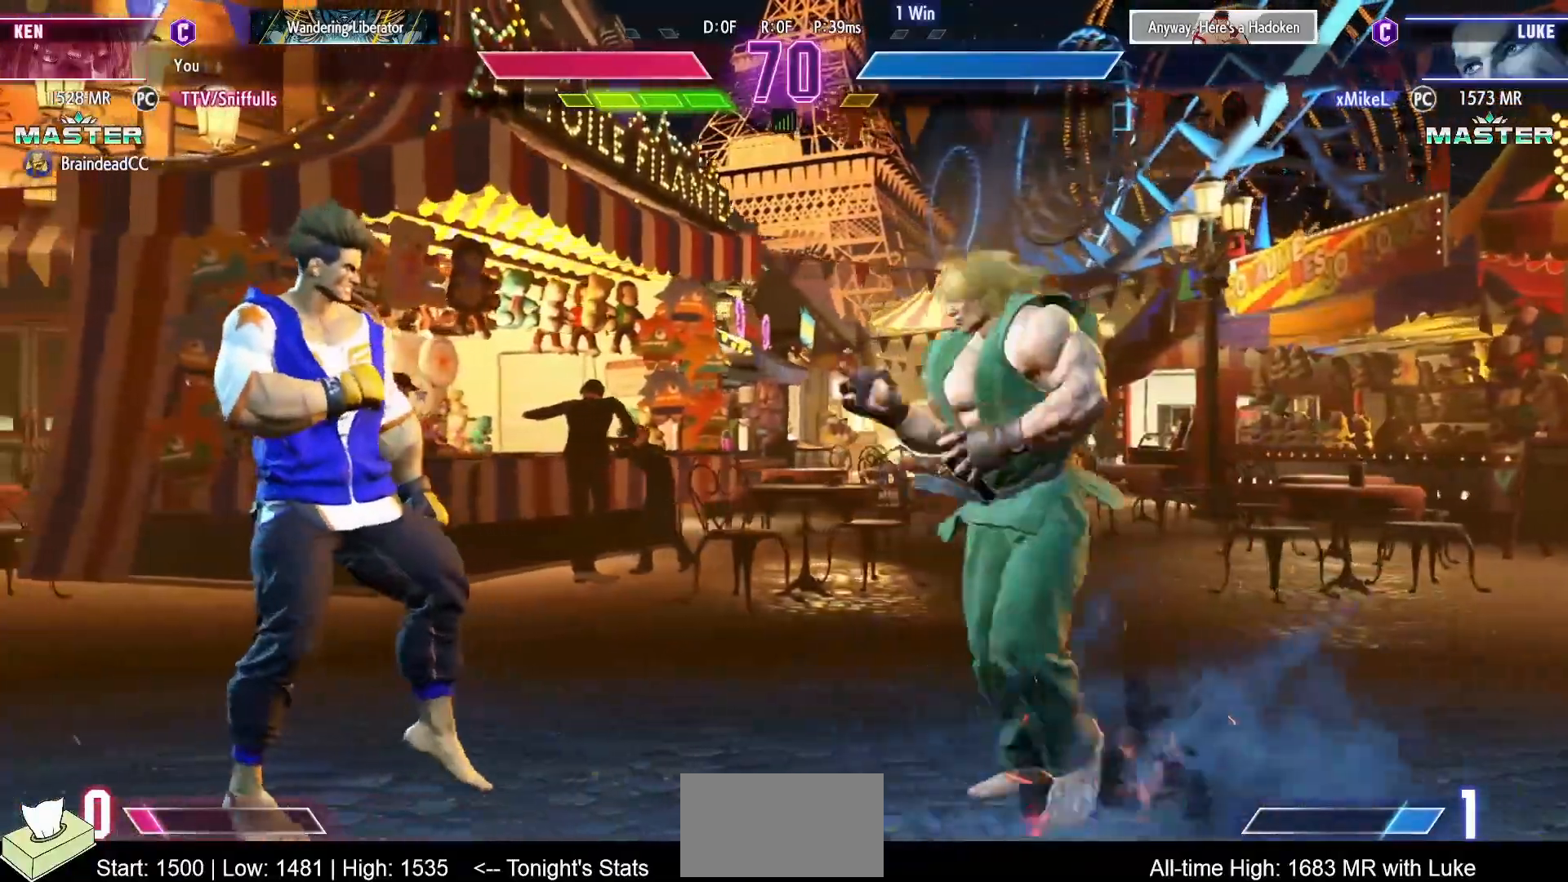
{"buttons": [], "events": [[50, "R2", "up"], [200, "DPAD_DOWN", "down"], [217, "DPAD_RIGHT", "down"], [467, "DPAD_DOWN", "up"], [500, "DPAD_RIGHT", "up"]]}
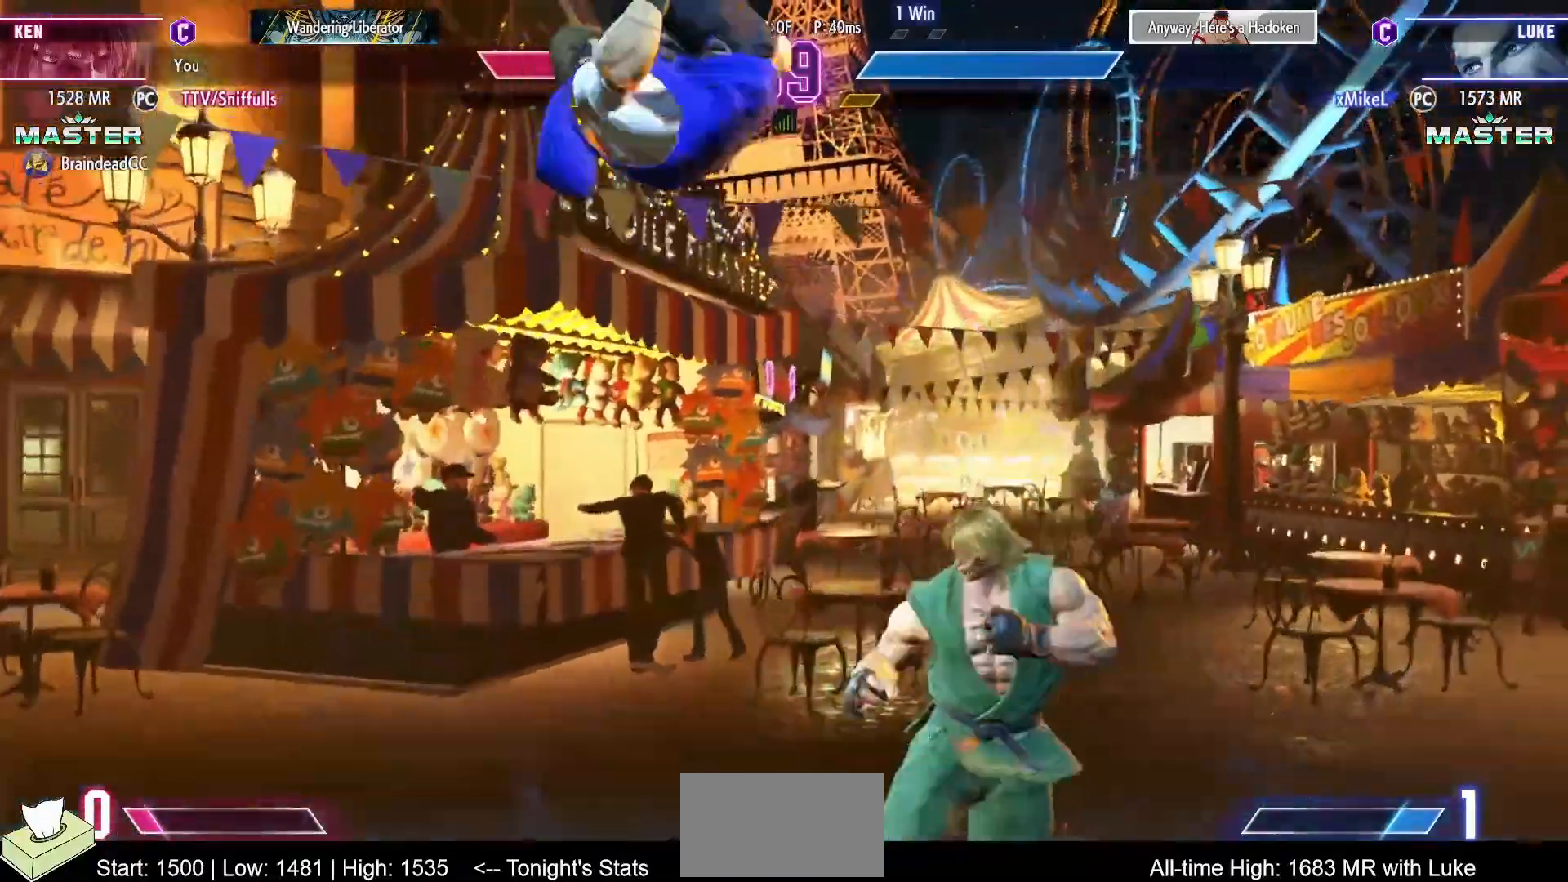
{"buttons": ["DPAD_DOWN", "DPAD_LEFT"], "events": [[17, "DPAD_LEFT", "down"], [300, "SQUARE", "down"], [433, "DPAD_DOWN", "down"], [433, "SQUARE", "up"]]}
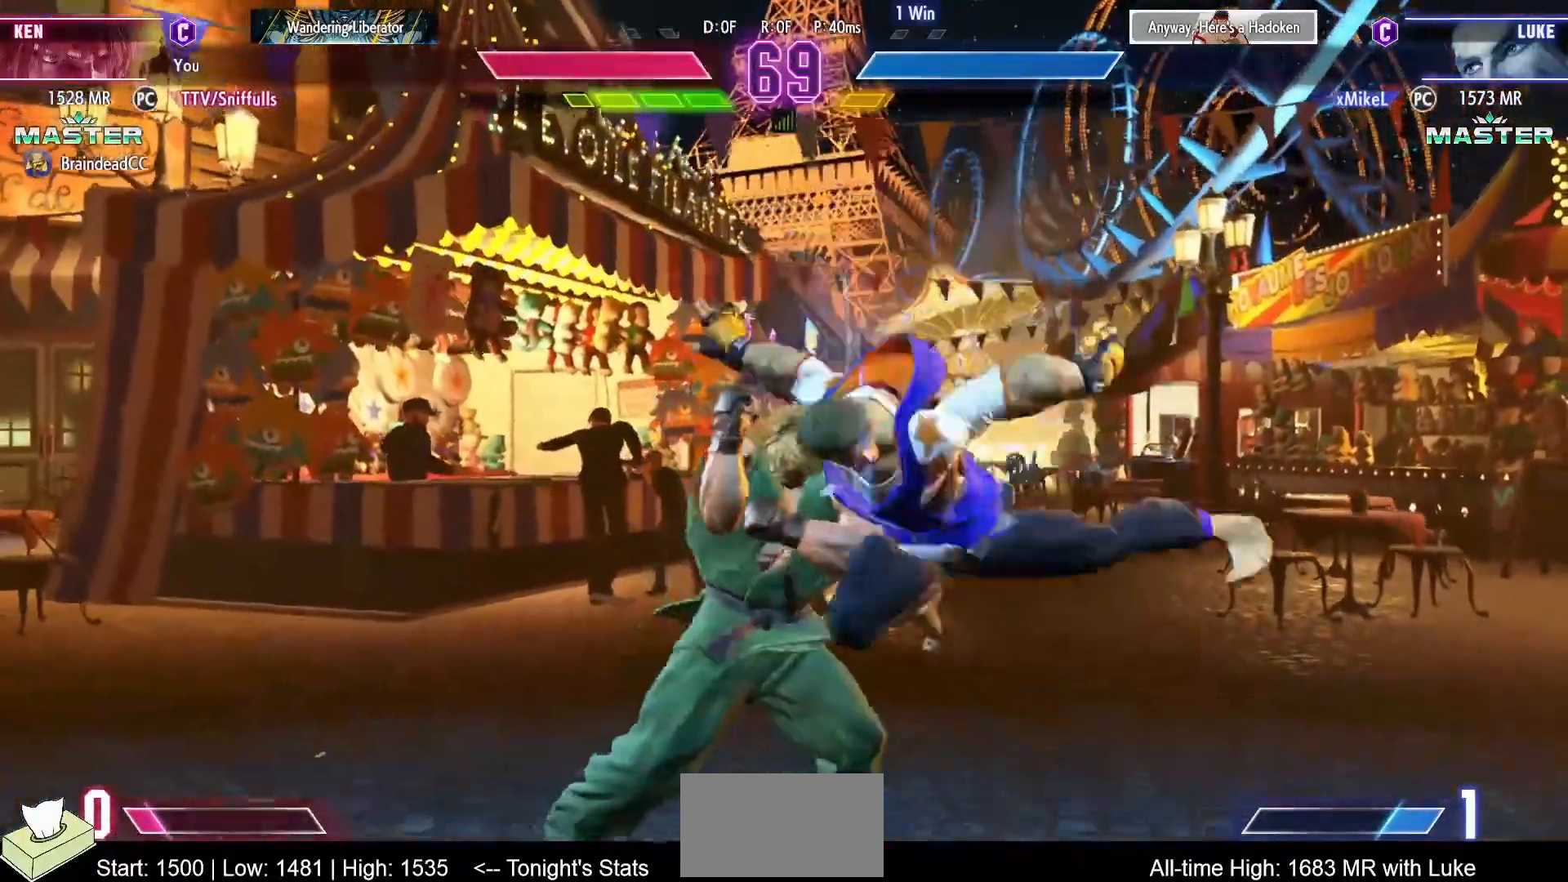
{"buttons": ["DPAD_LEFT"], "events": [[317, "DPAD_DOWN", "up"]]}
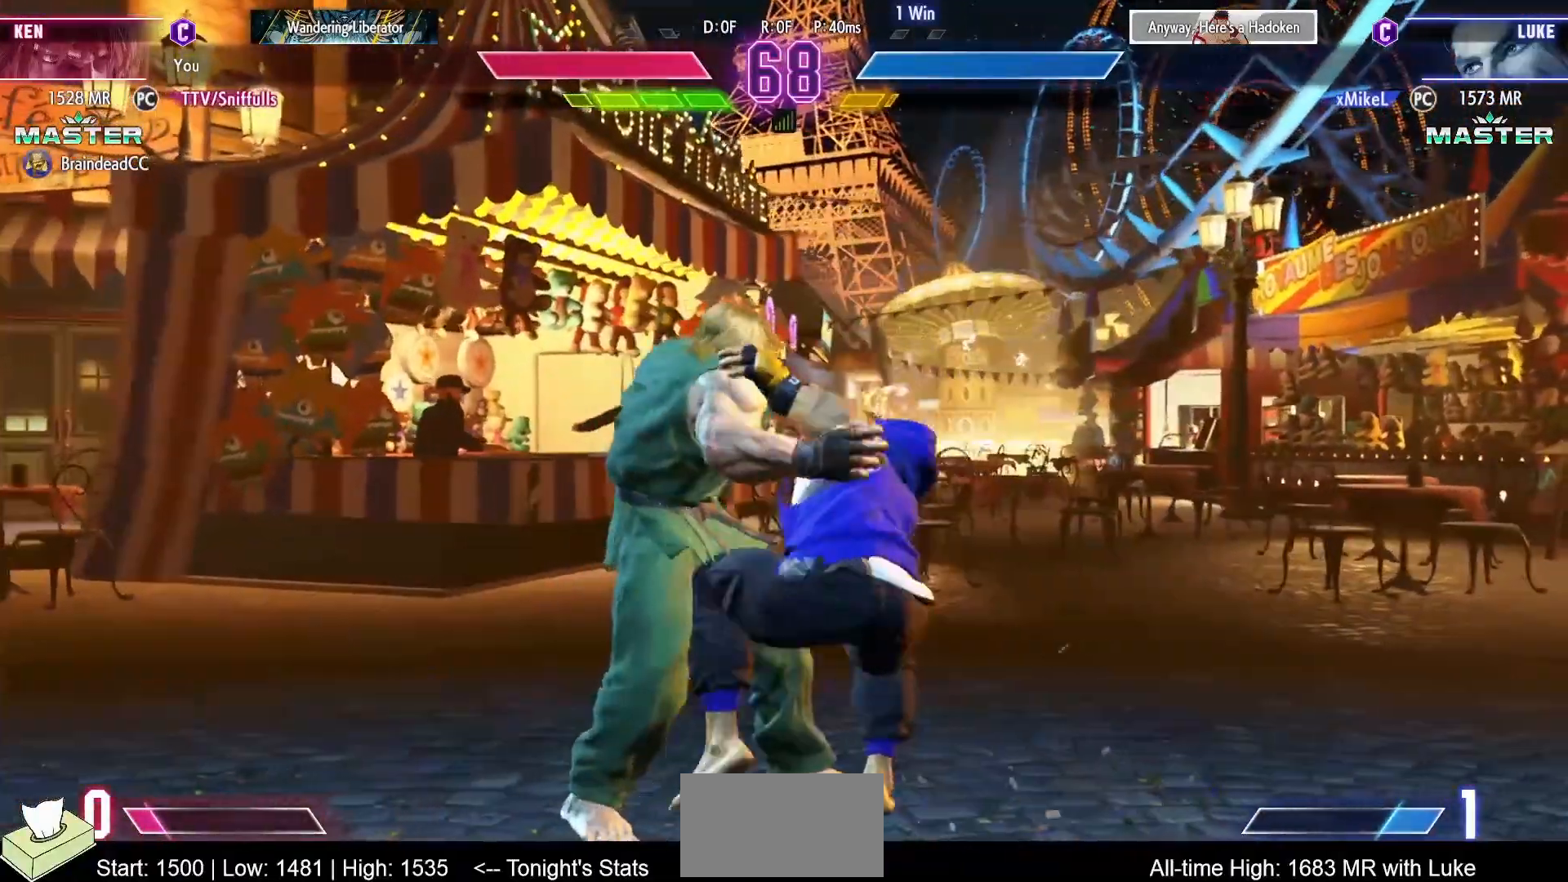
{"buttons": ["DPAD_DOWN", "DPAD_LEFT"], "events": [[50, "DPAD_DOWN", "down"]]}
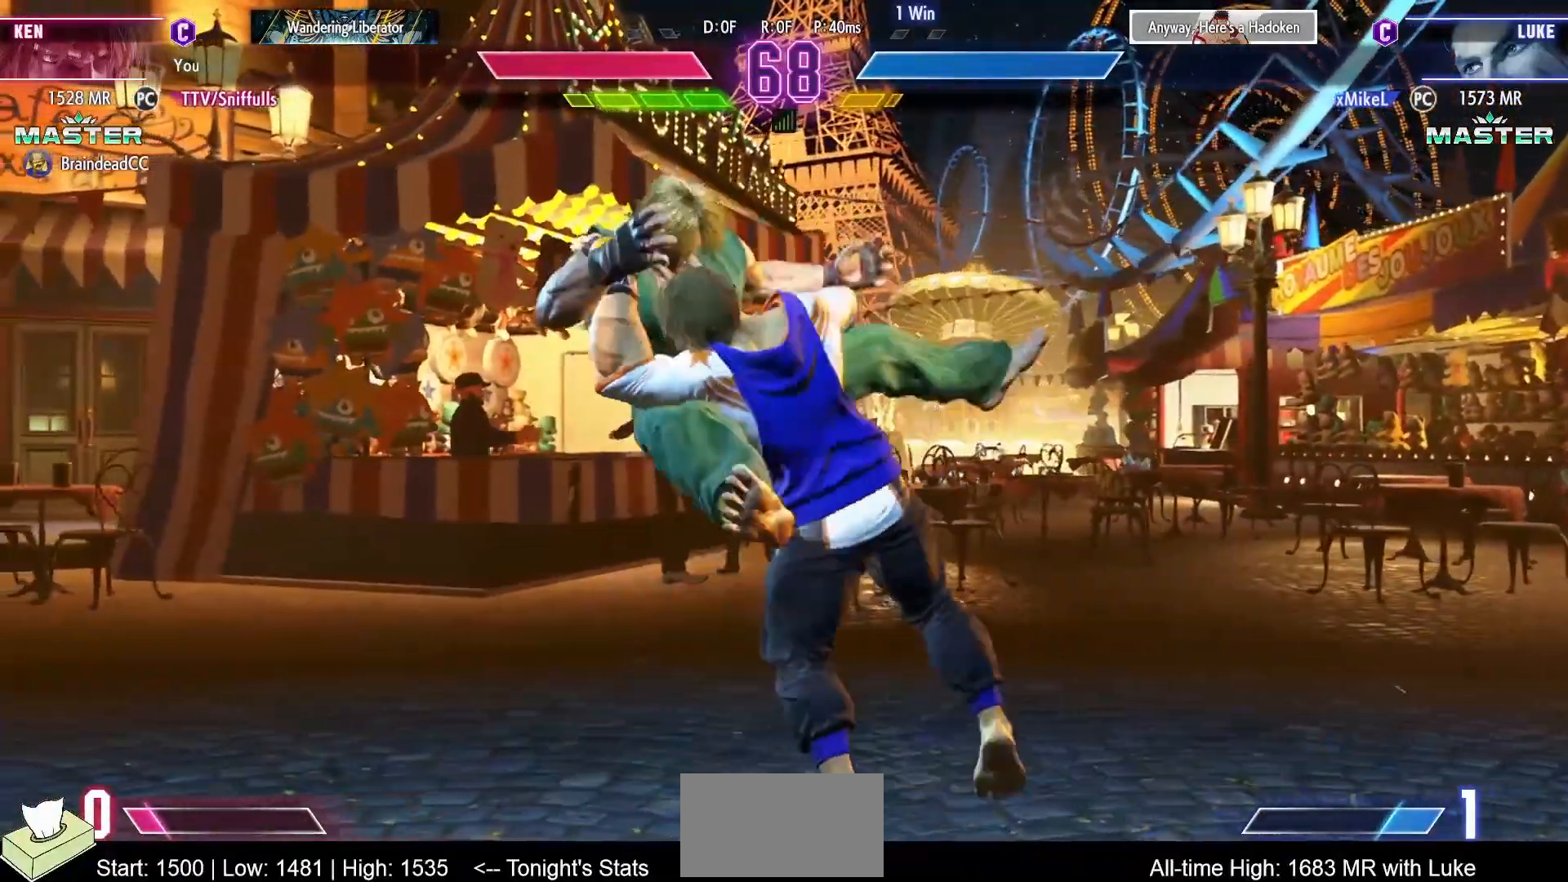
{"buttons": ["DPAD_DOWN", "DPAD_LEFT"], "events": [[183, "R1", "down"], [183, "SQUARE", "down"], [183, "TRIANGLE", "down"], [283, "SQUARE", "up"], [283, "TRIANGLE", "up"], [300, "R1", "up"], [383, "SQUARE", "down"], [400, "R1", "down"], [400, "TRIANGLE", "down"], [467, "R1", "up"], [467, "SQUARE", "up"], [467, "TRIANGLE", "up"]]}
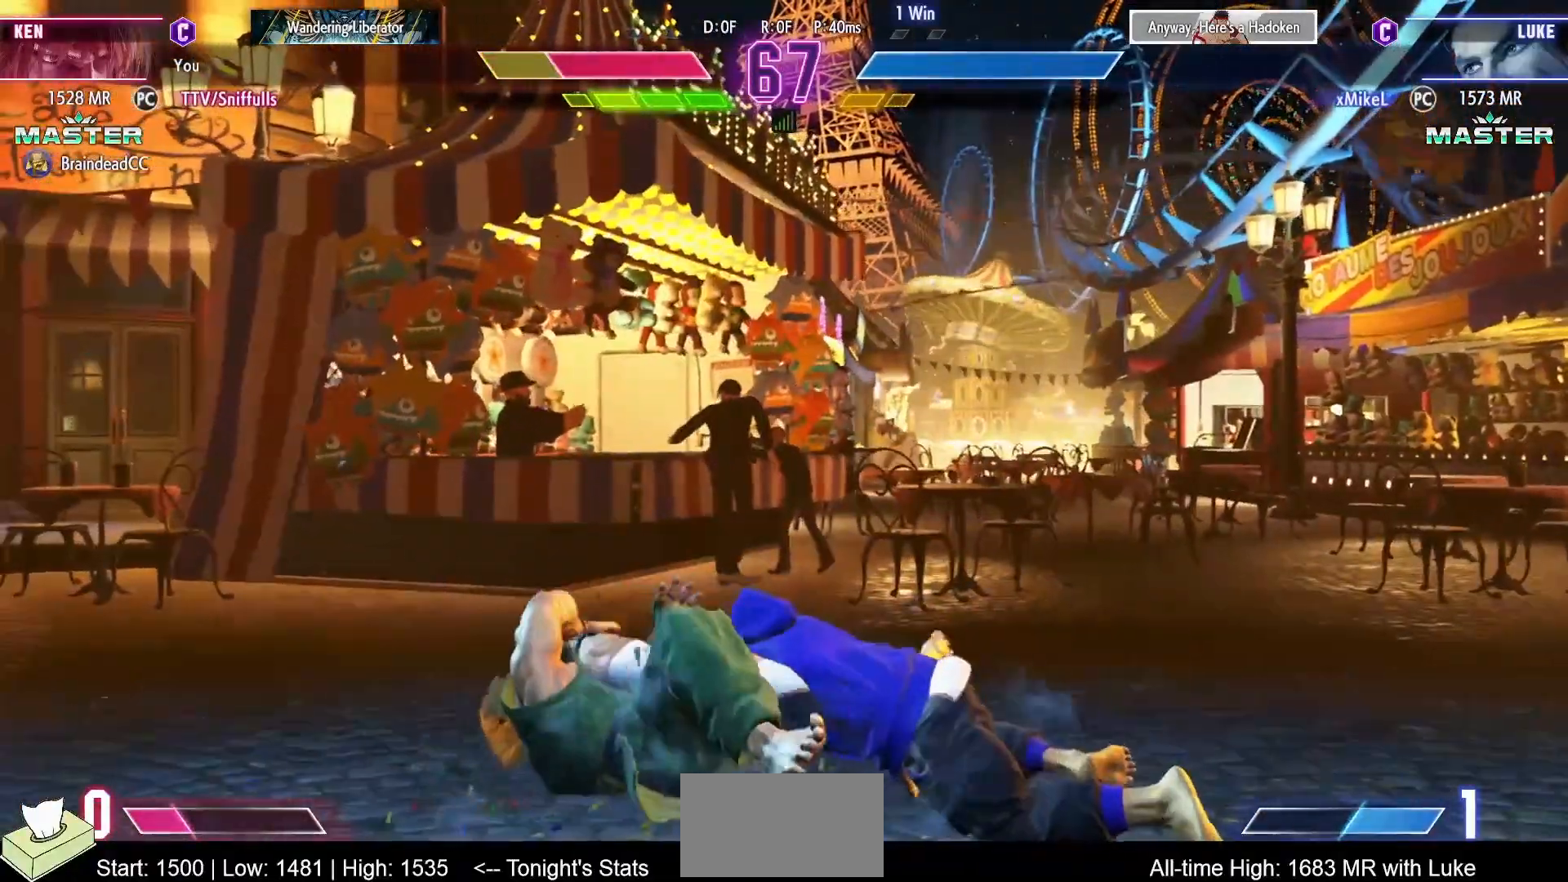
{"buttons": ["DPAD_DOWN", "DPAD_LEFT"], "events": [[67, "R1", "down"], [67, "SQUARE", "down"], [67, "TRIANGLE", "down"], [133, "SQUARE", "up"], [133, "TRIANGLE", "up"], [150, "R1", "up"], [233, "R1", "down"], [233, "SQUARE", "down"], [233, "TRIANGLE", "down"], [383, "R1", "up"], [383, "SQUARE", "up"], [383, "TRIANGLE", "up"]]}
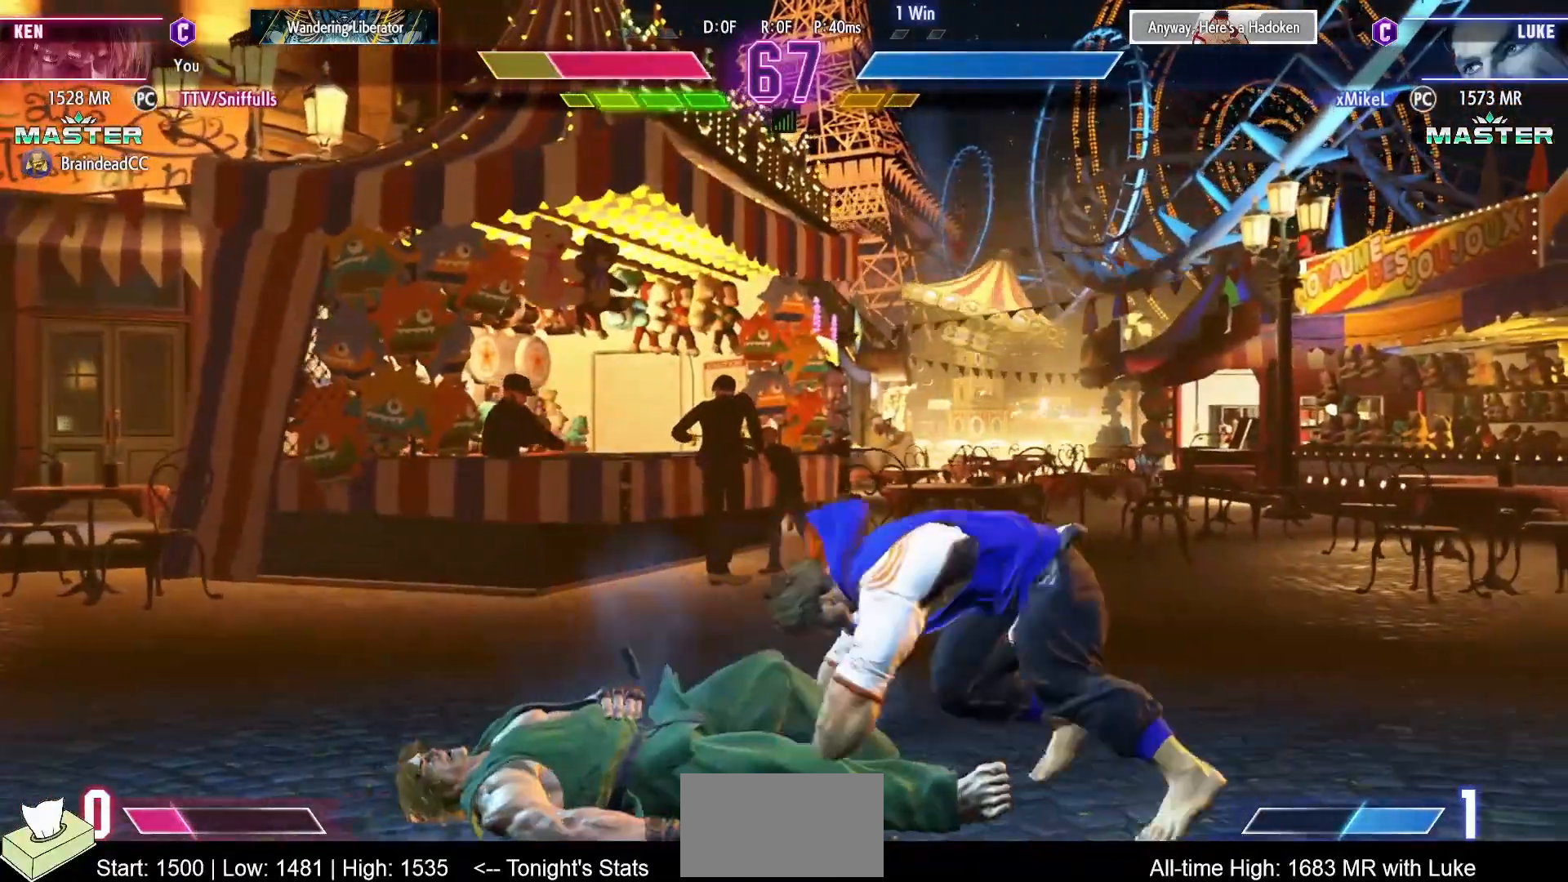
{"buttons": ["DPAD_DOWN", "DPAD_LEFT"], "events": [[367, "R1", "down"], [383, "R2", "down"], [433, "R1", "up"], [433, "R2", "up"]]}
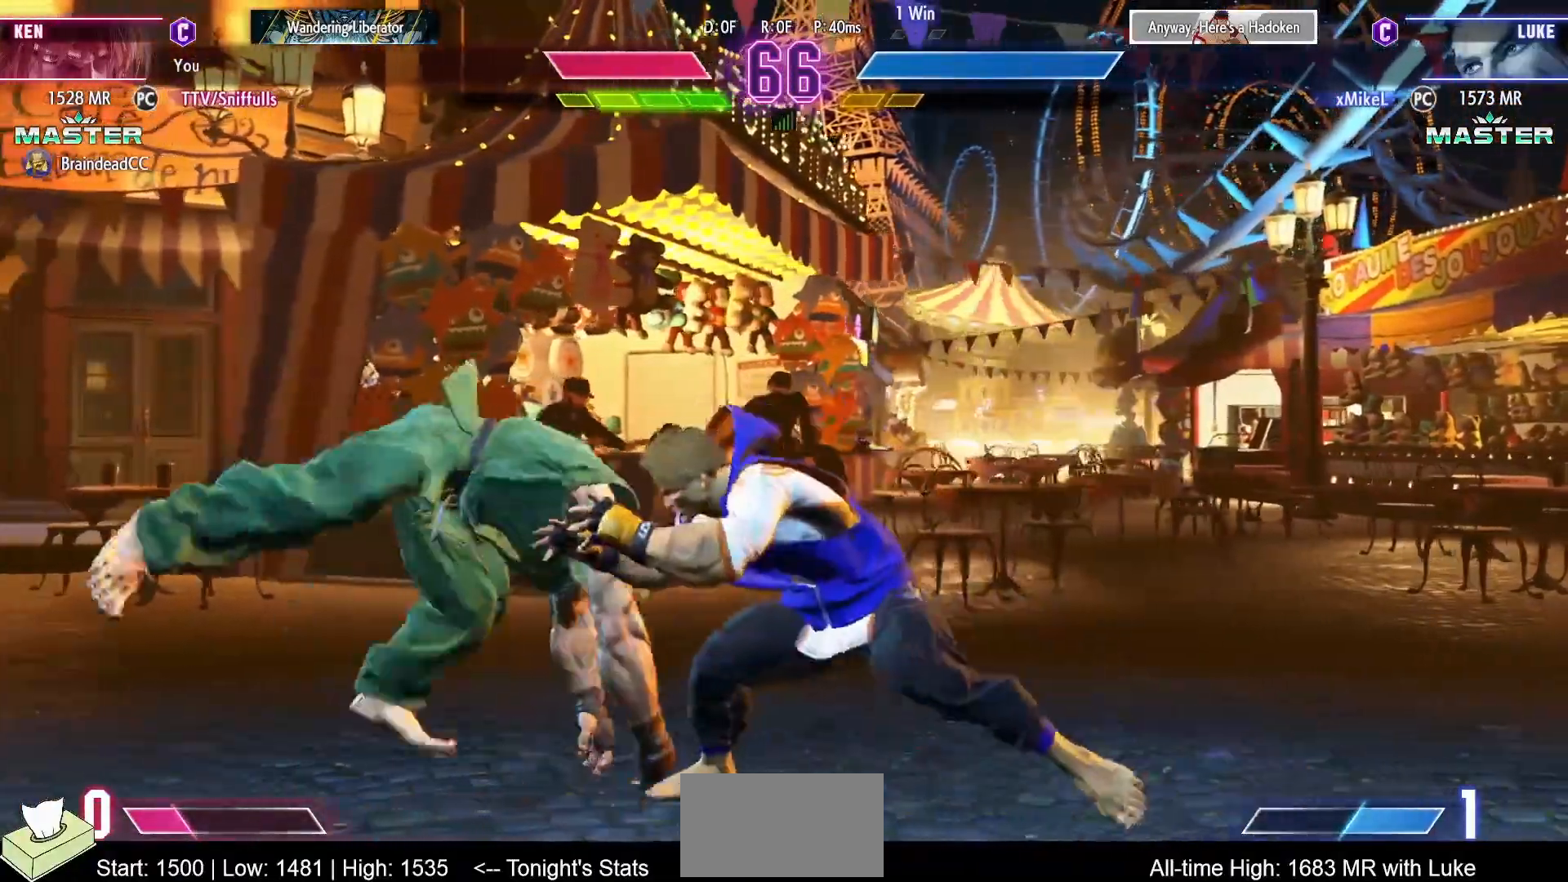
{"buttons": ["DPAD_DOWN", "DPAD_LEFT"], "events": [[17, "R1", "down"], [17, "R2", "down"], [83, "R1", "up"], [83, "R2", "up"], [150, "R1", "down"], [150, "R2", "down"], [217, "R2", "up"], [233, "R1", "up"]]}
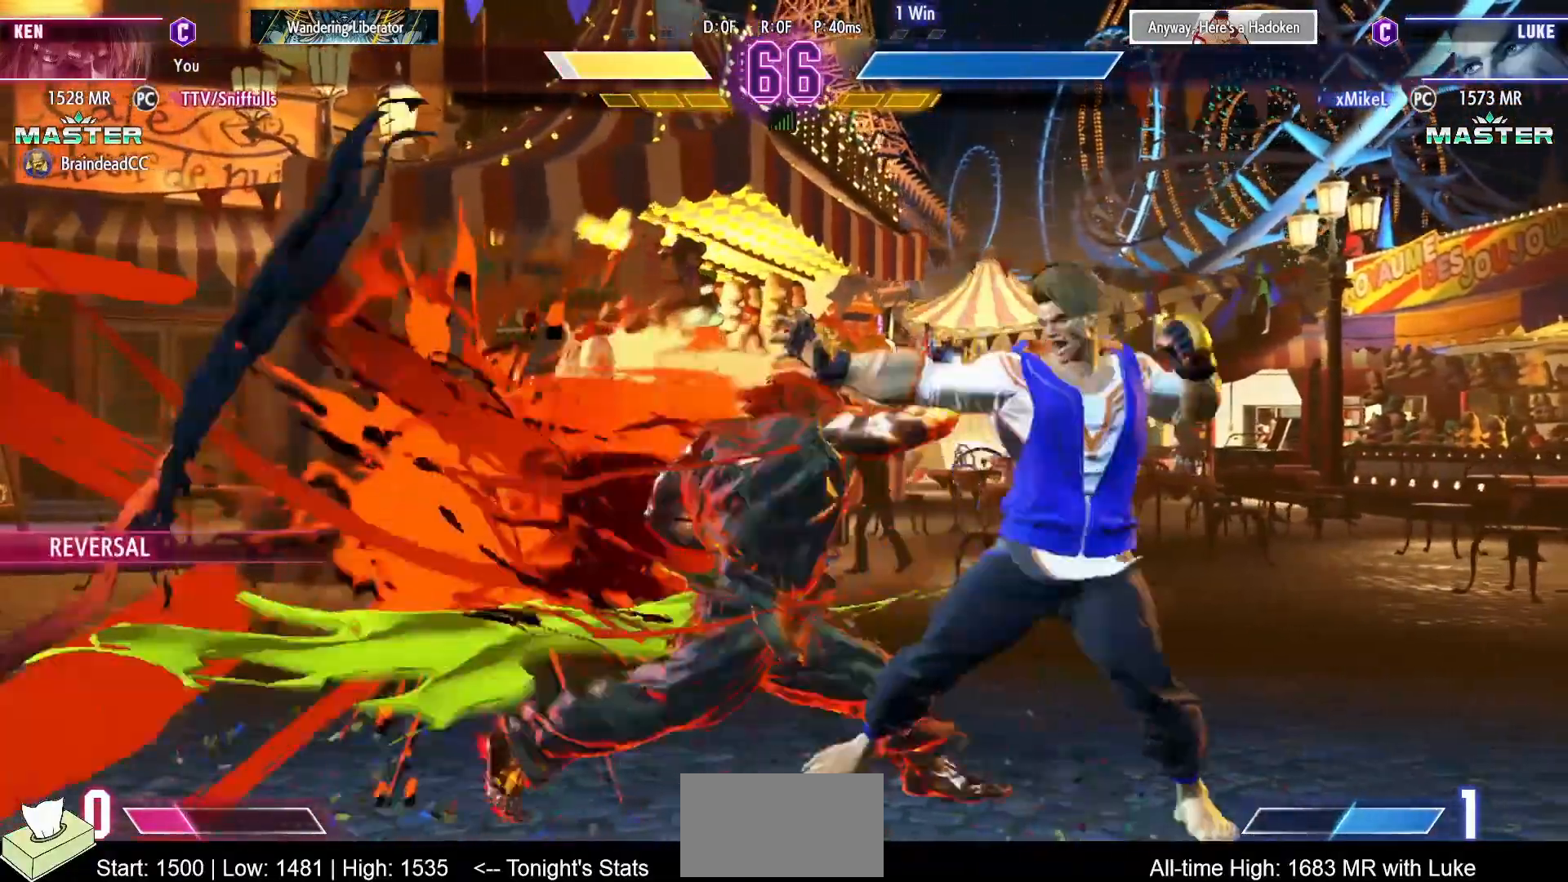
{"buttons": ["DPAD_DOWN", "DPAD_LEFT"], "events": []}
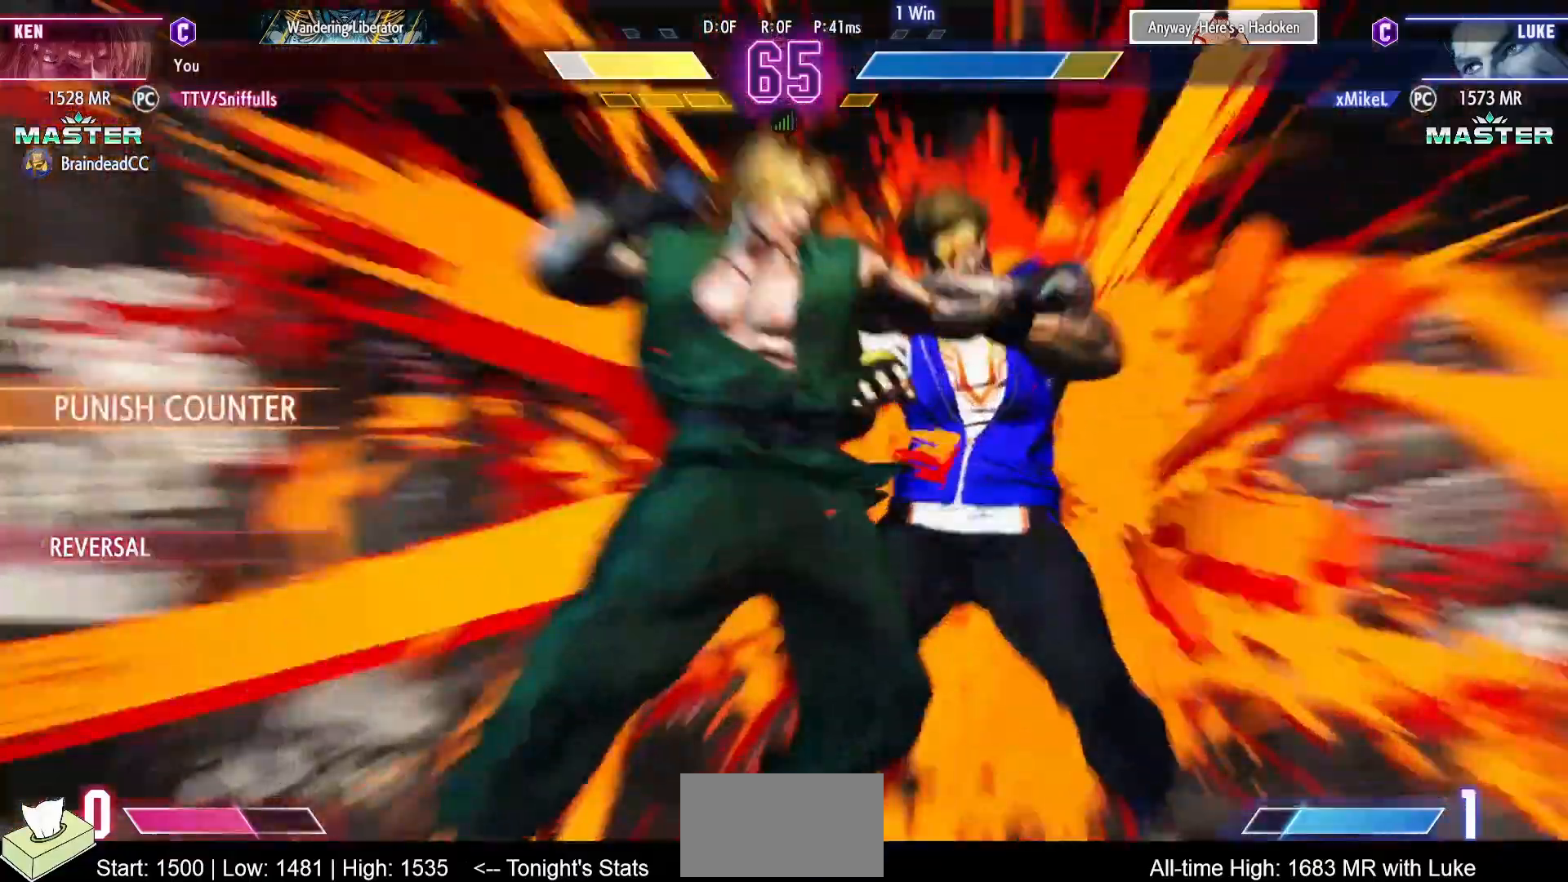
{"buttons": [], "events": [[217, "DPAD_LEFT", "up"], [233, "DPAD_DOWN", "up"]]}
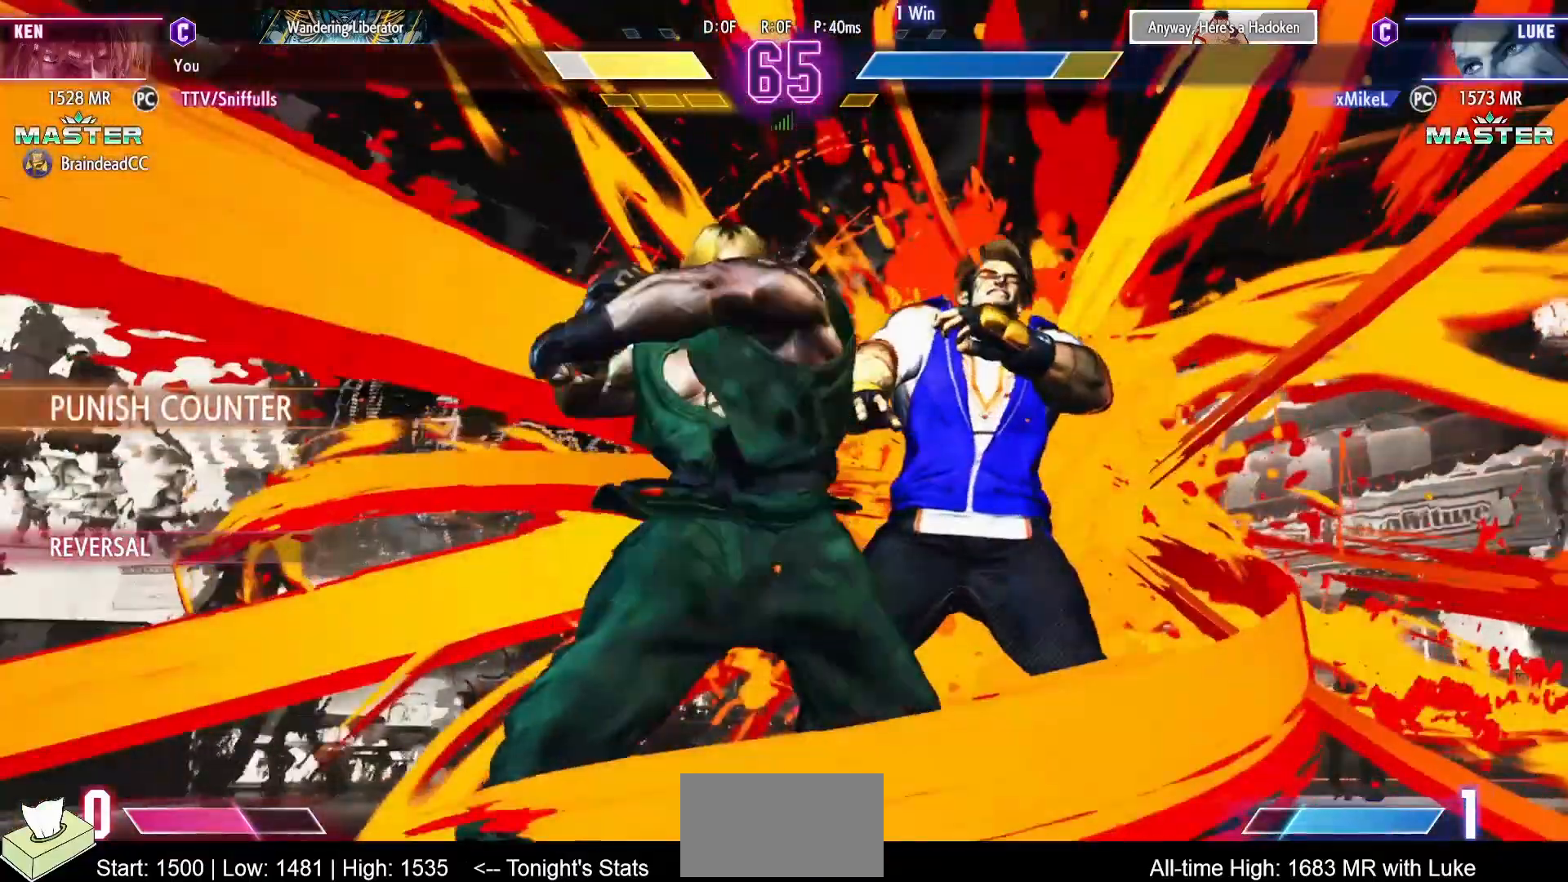
{"buttons": [], "events": []}
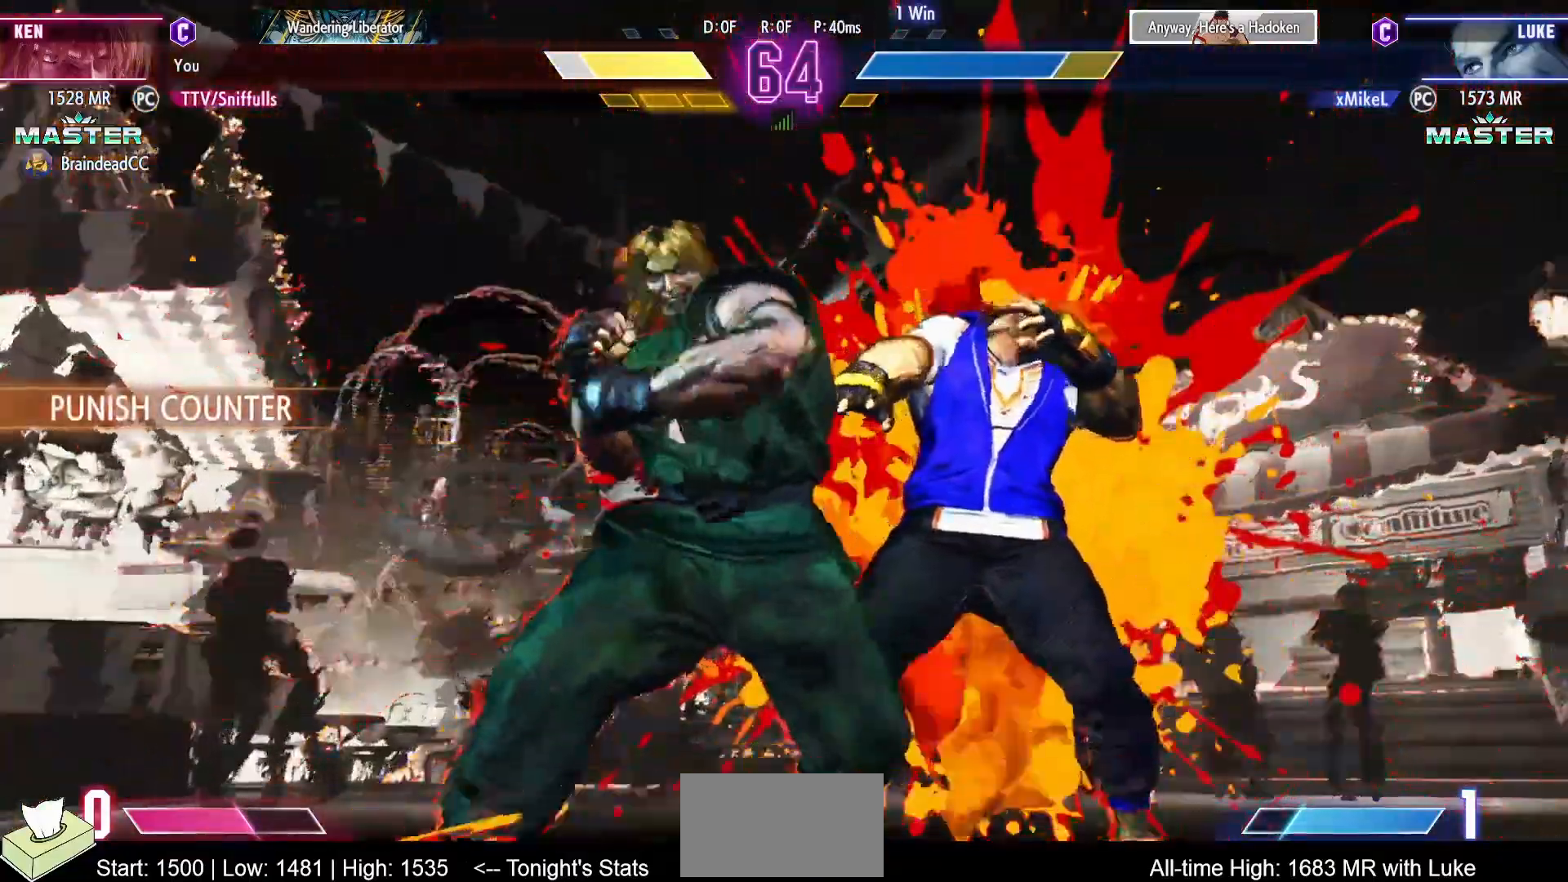
{"buttons": [], "events": [[183, "TRIANGLE", "down"], [267, "TRIANGLE", "up"], [367, "R1", "down"], [450, "R1", "up"]]}
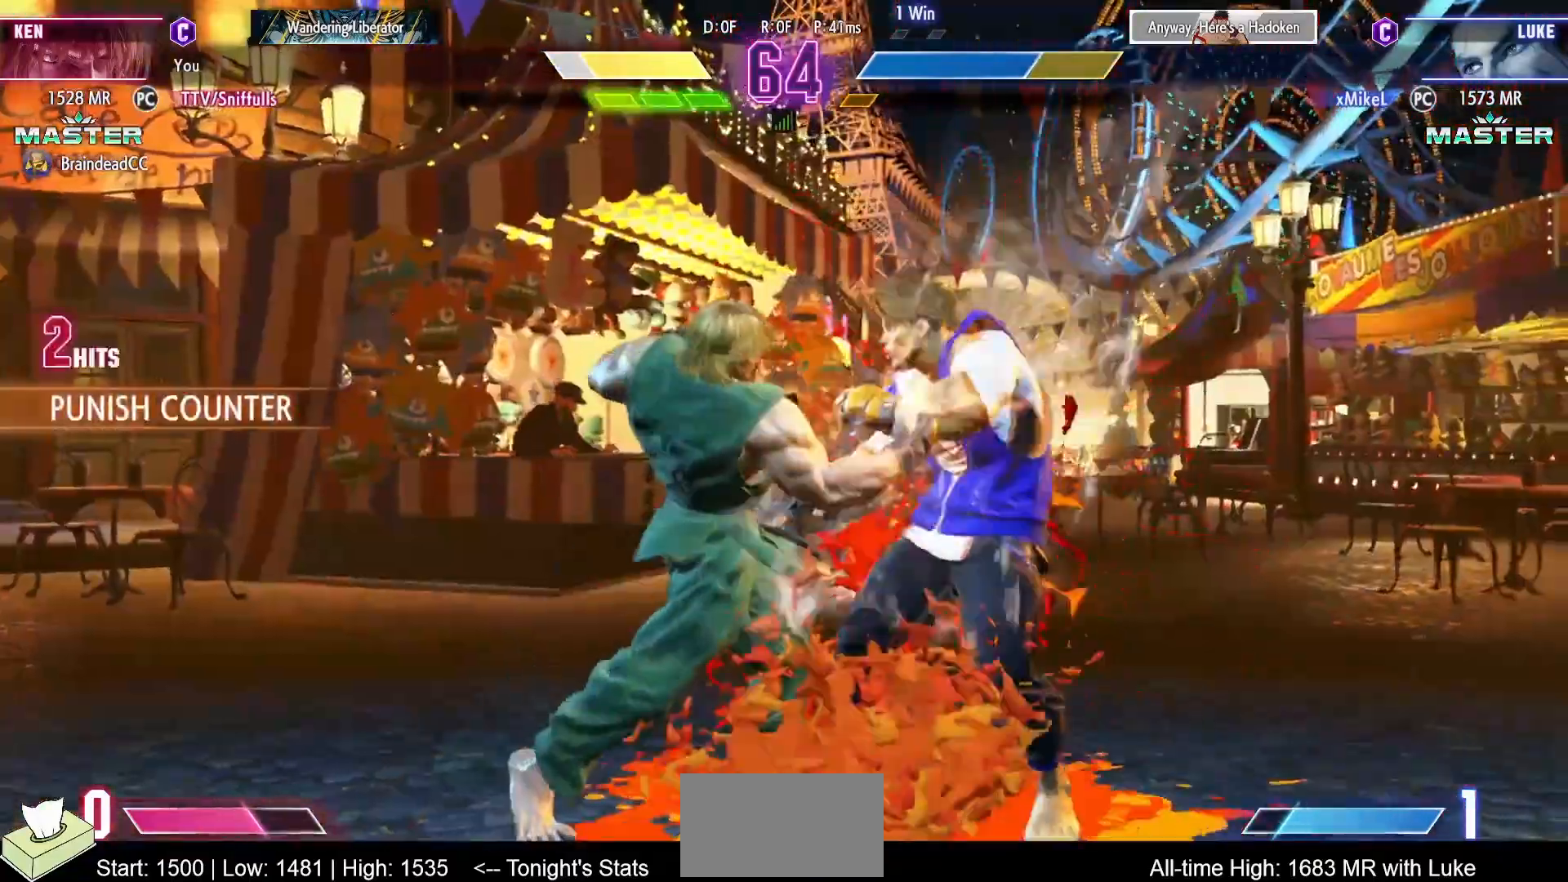
{"buttons": ["DPAD_LEFT"], "events": [[200, "CIRCLE", "down"], [200, "CROSS", "down"], [300, "CIRCLE", "up"], [300, "CROSS", "up"], [350, "DPAD_DOWN", "down"], [417, "DPAD_LEFT", "down"], [467, "DPAD_DOWN", "up"]]}
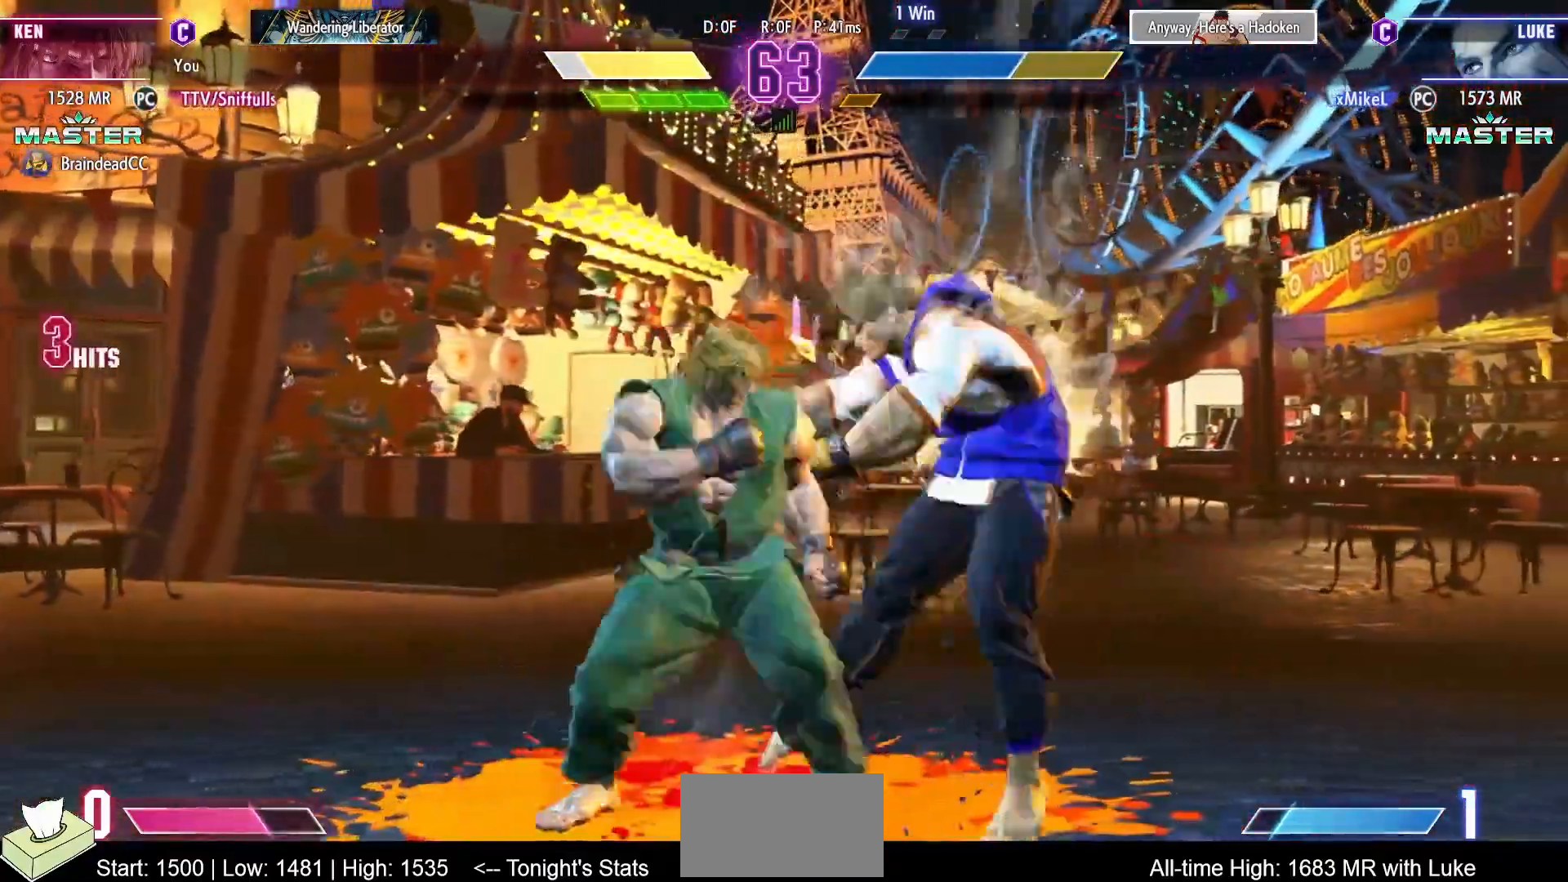
{"buttons": [], "events": [[33, "CIRCLE", "down"], [33, "DPAD_LEFT", "up"], [133, "CIRCLE", "up"]]}
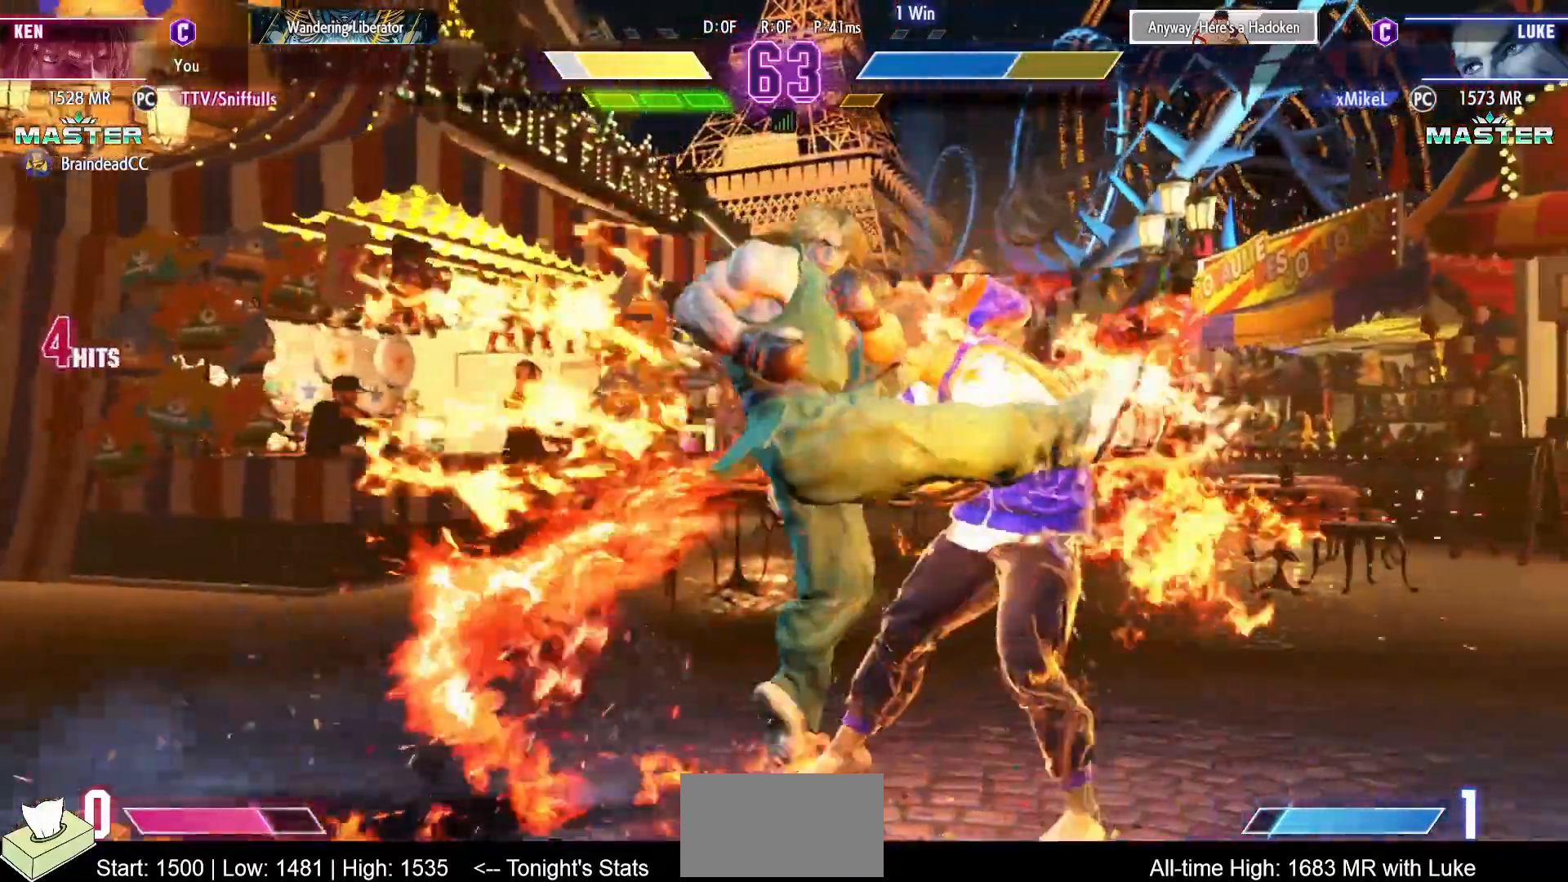
{"buttons": [], "events": []}
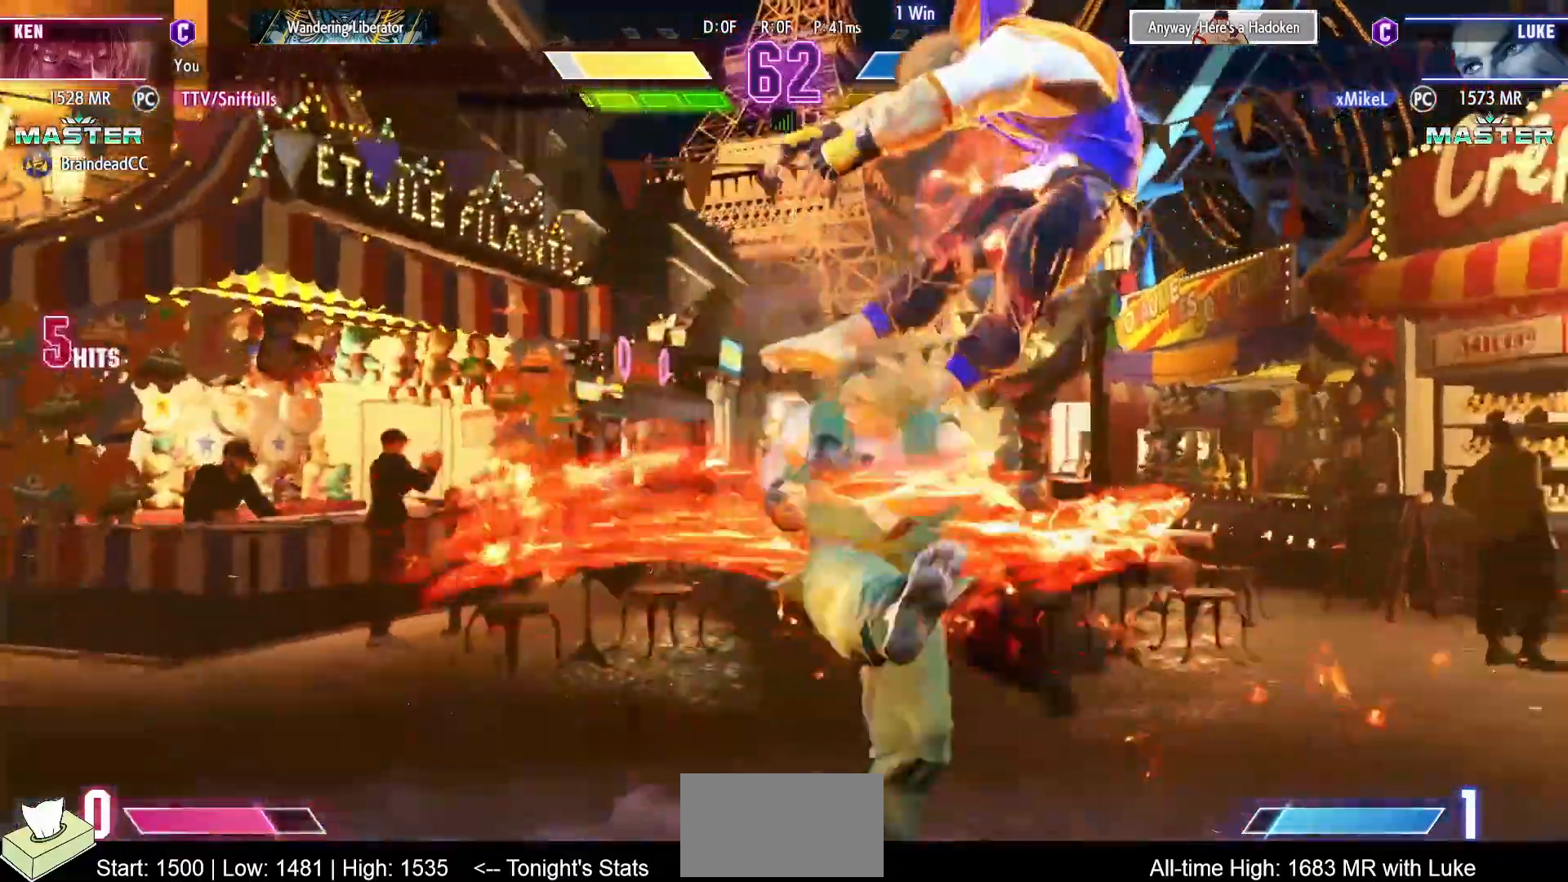
{"buttons": ["DPAD_RIGHT"], "events": [[483, "DPAD_RIGHT", "down"]]}
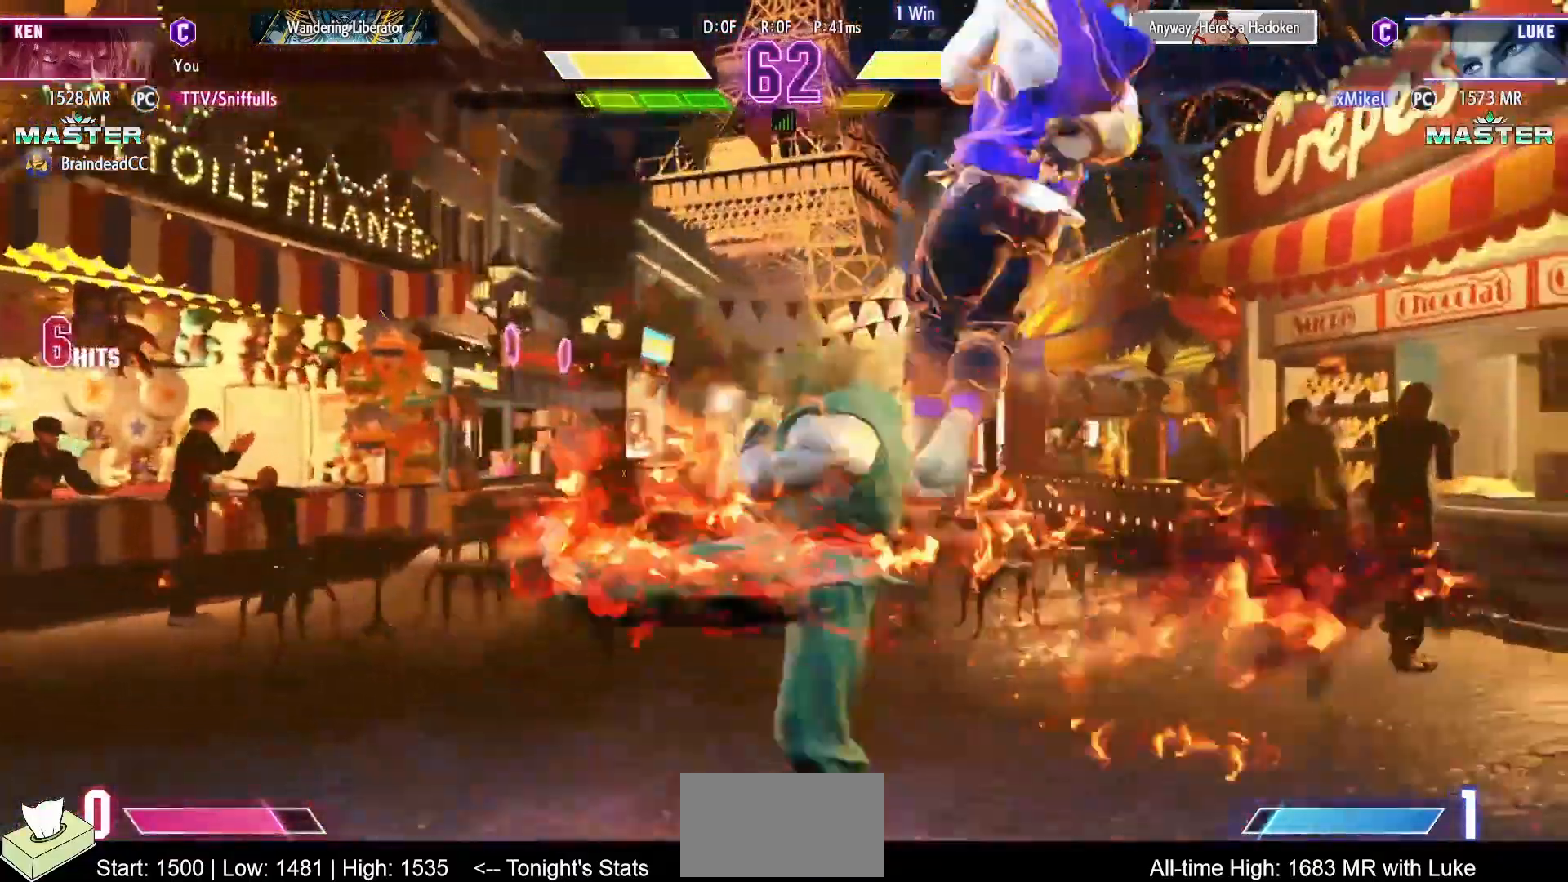
{"buttons": ["DPAD_RIGHT"], "events": [[67, "DPAD_RIGHT", "up"], [167, "DPAD_RIGHT", "down"], [233, "DPAD_RIGHT", "up"], [317, "DPAD_RIGHT", "down"], [400, "DPAD_RIGHT", "up"], [483, "DPAD_RIGHT", "down"]]}
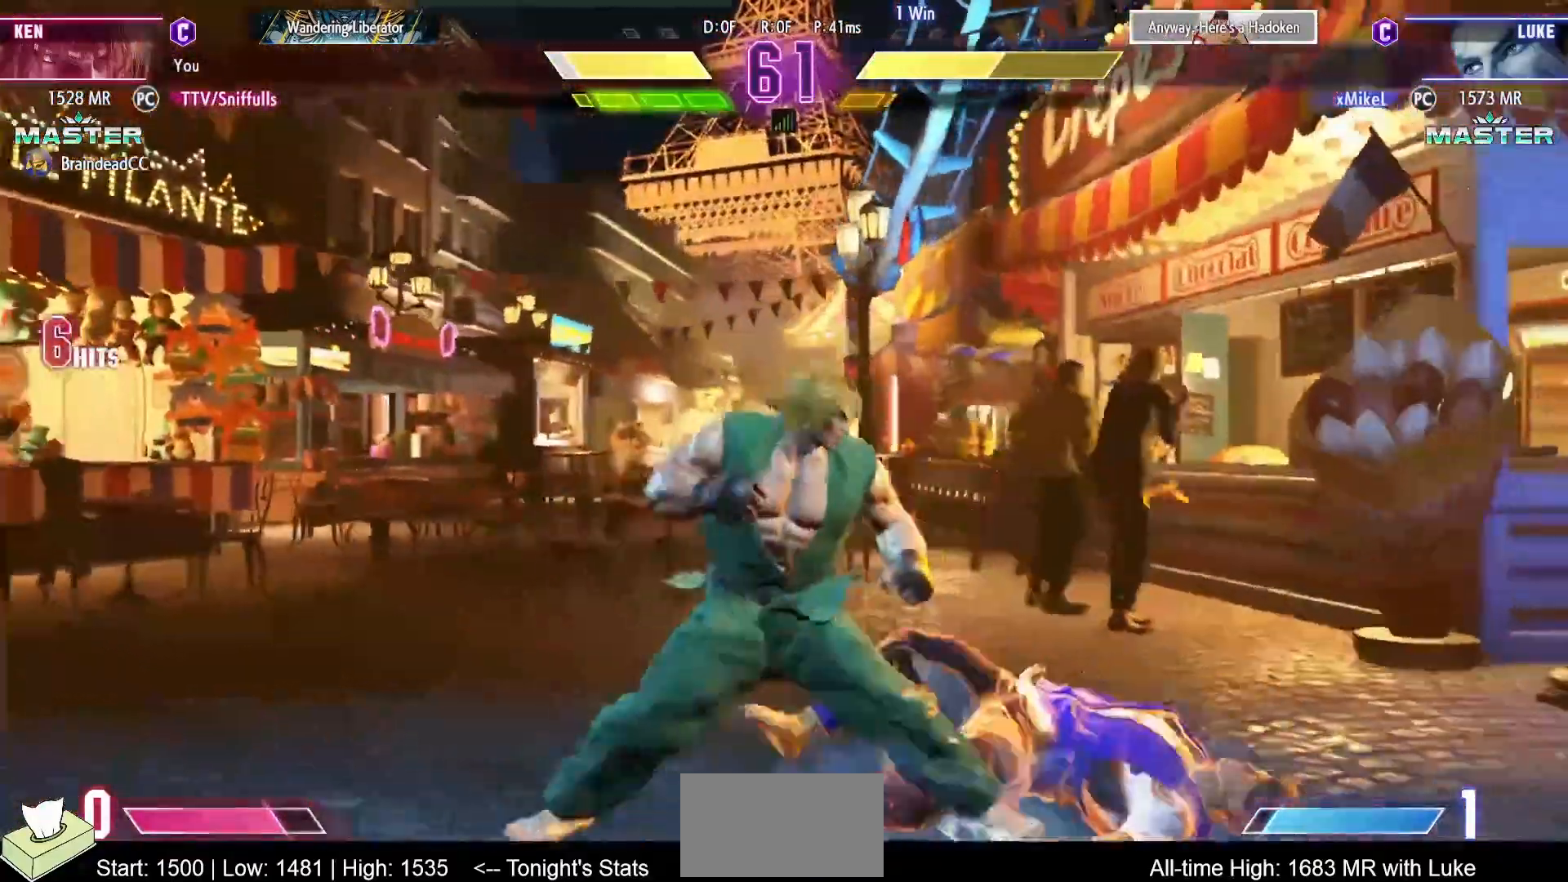
{"buttons": ["CROSS", "SQUARE", "DPAD_RIGHT"], "events": [[67, "DPAD_RIGHT", "up"], [150, "DPAD_RIGHT", "down"], [500, "CROSS", "down"], [500, "SQUARE", "down"]]}
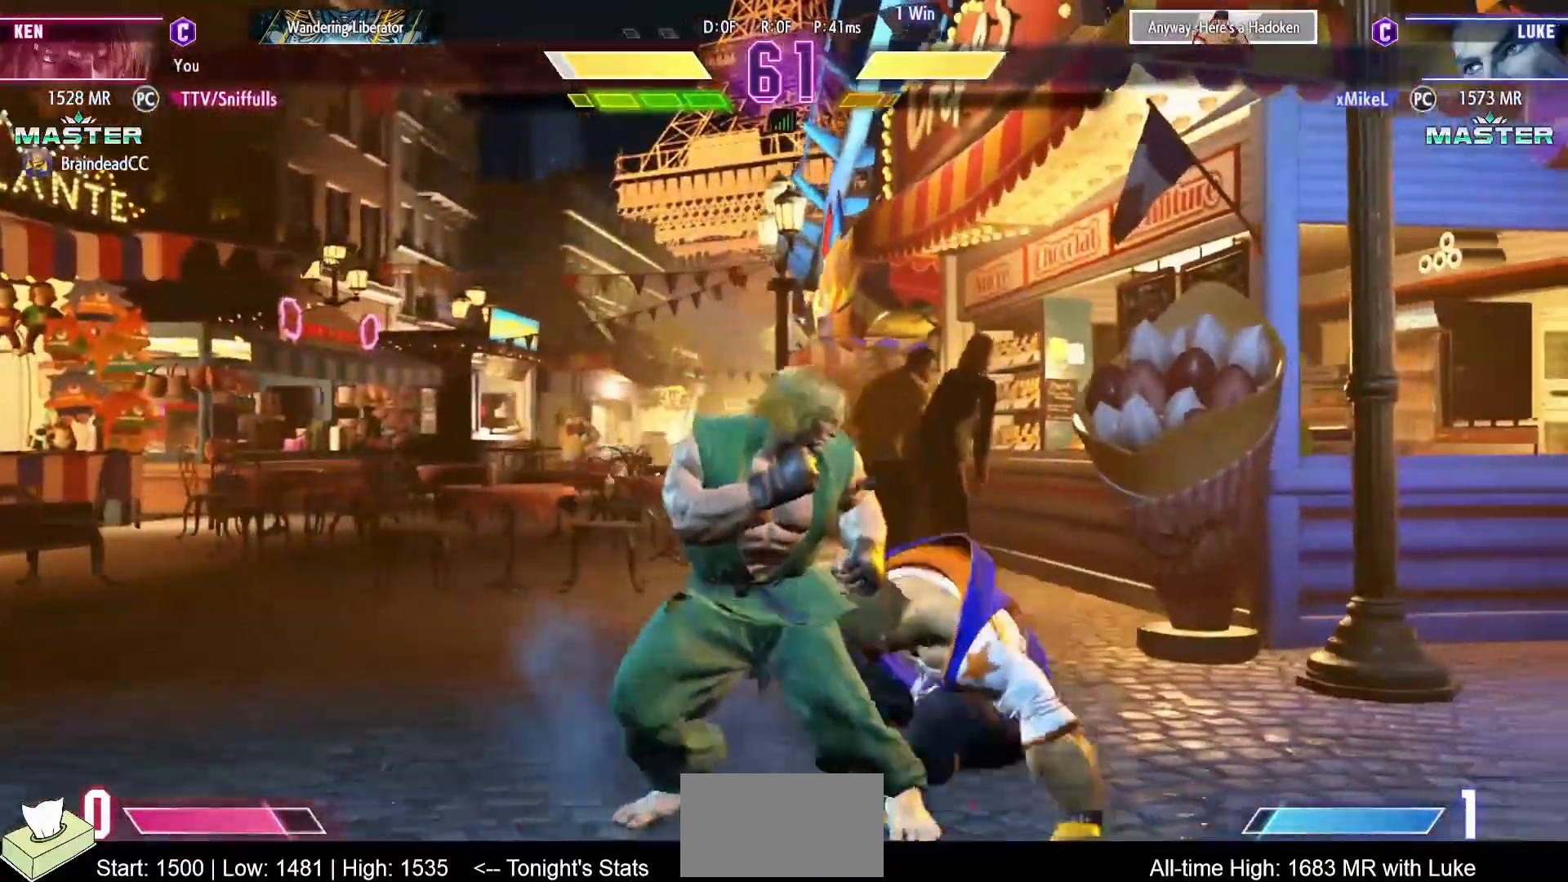
{"buttons": [], "events": [[33, "DPAD_RIGHT", "up"], [117, "SQUARE", "up"], [133, "CROSS", "up"]]}
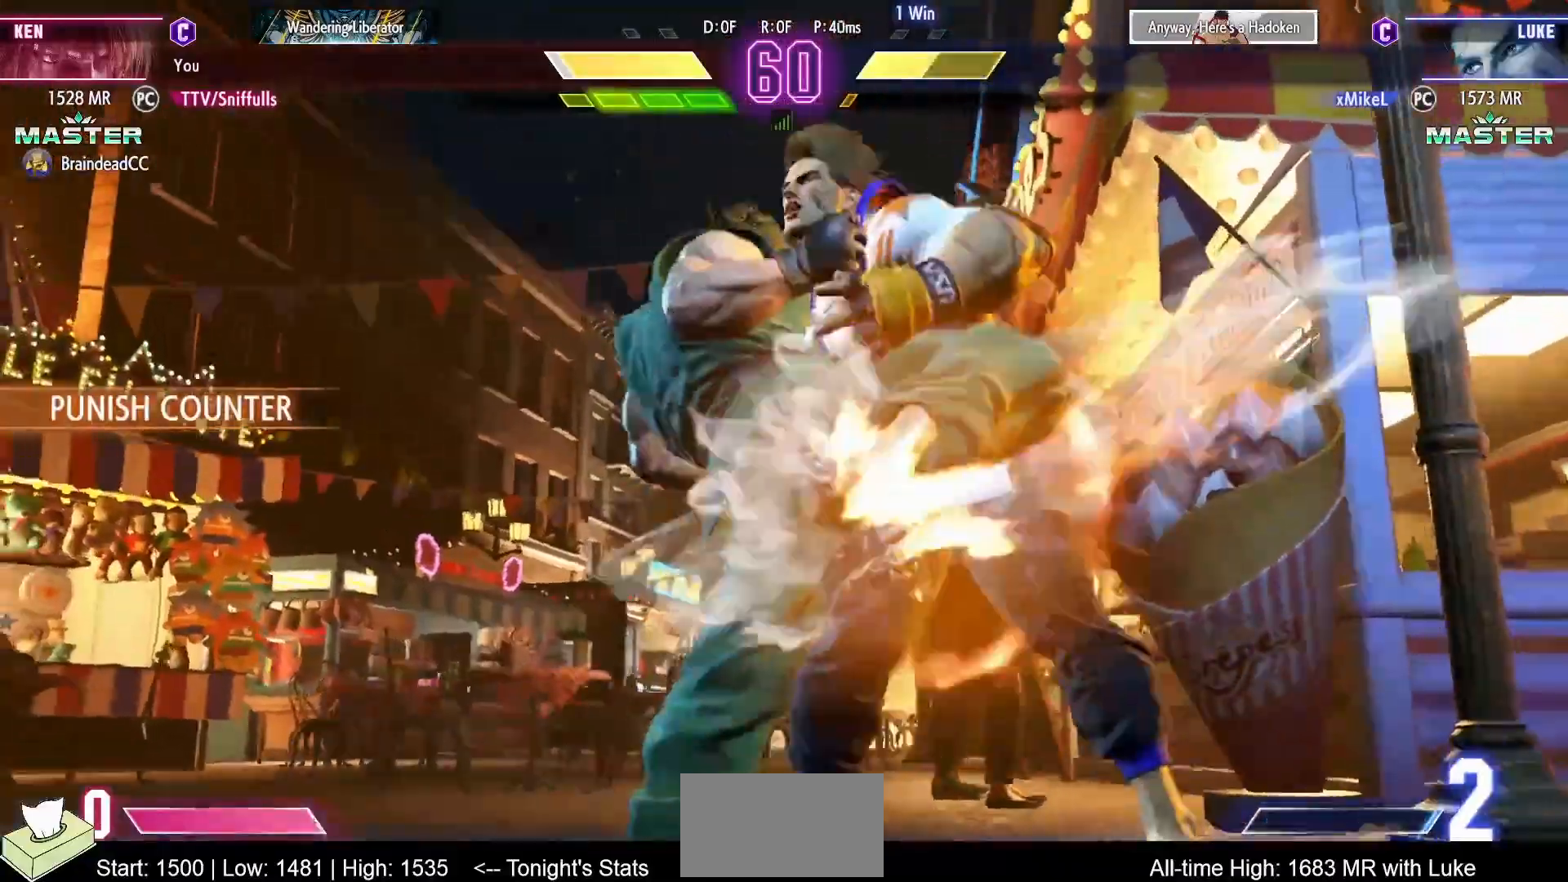
{"buttons": ["DPAD_DOWN", "DPAD_LEFT"], "events": [[333, "DPAD_DOWN", "down"], [333, "DPAD_LEFT", "down"]]}
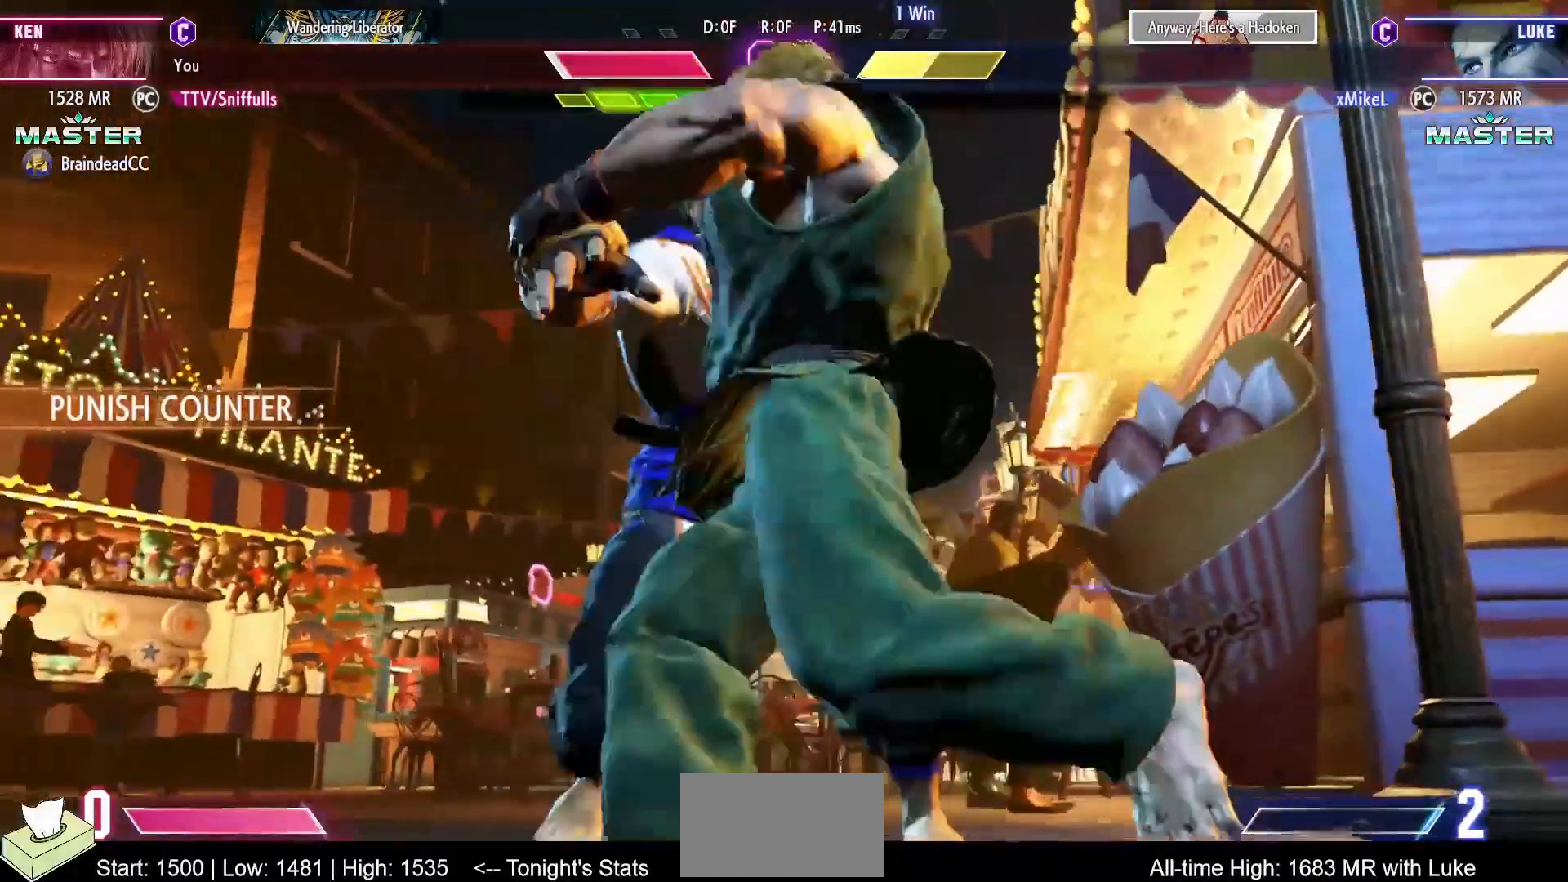
{"buttons": ["DPAD_DOWN", "DPAD_LEFT"], "events": []}
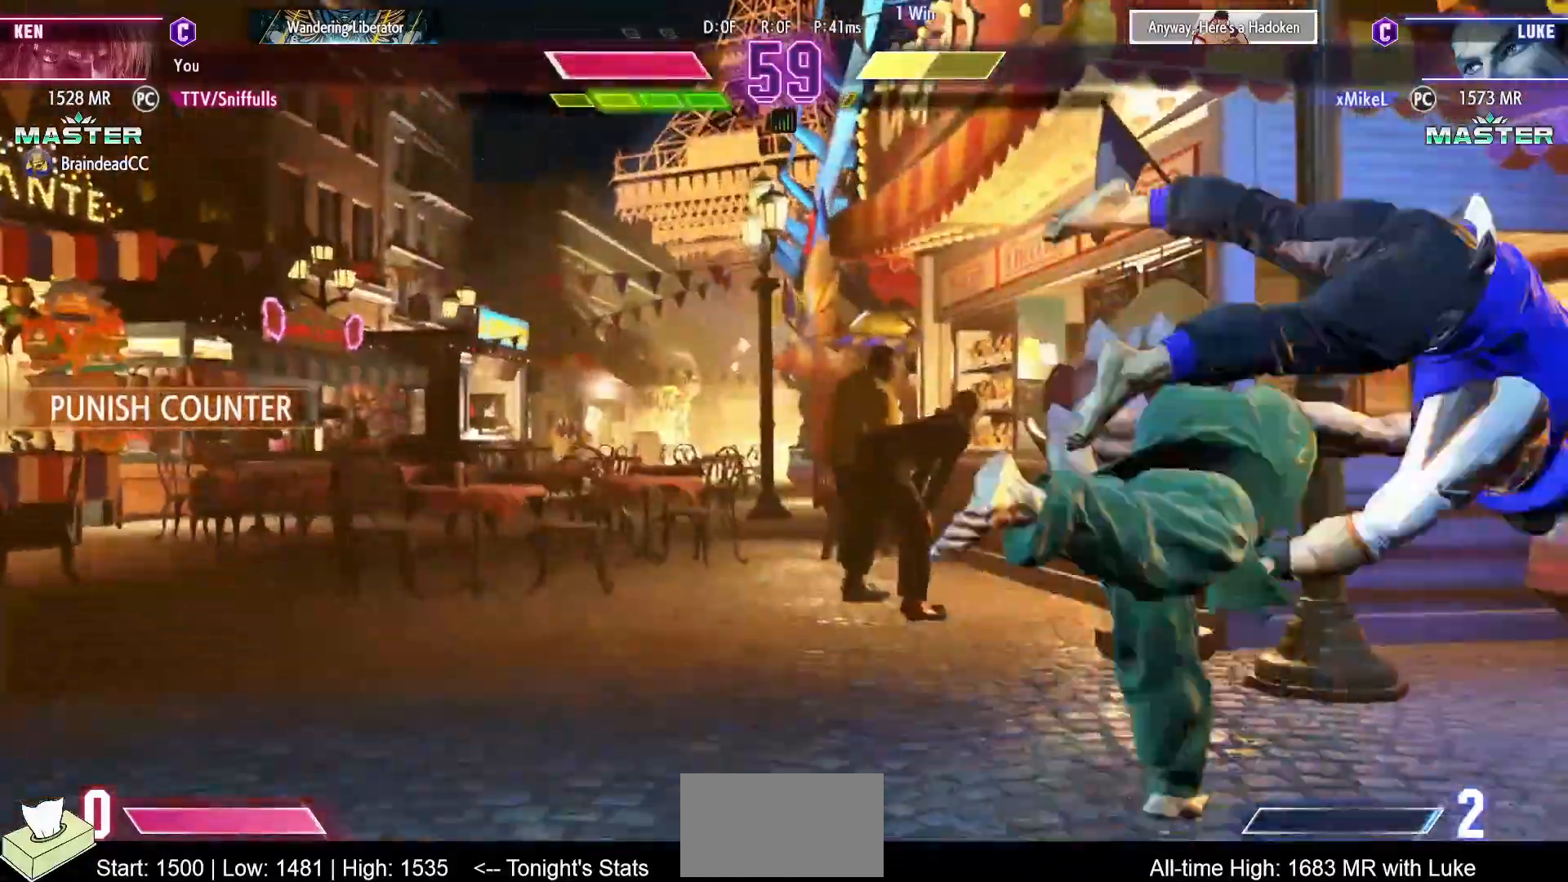
{"buttons": ["DPAD_DOWN", "DPAD_LEFT"], "events": []}
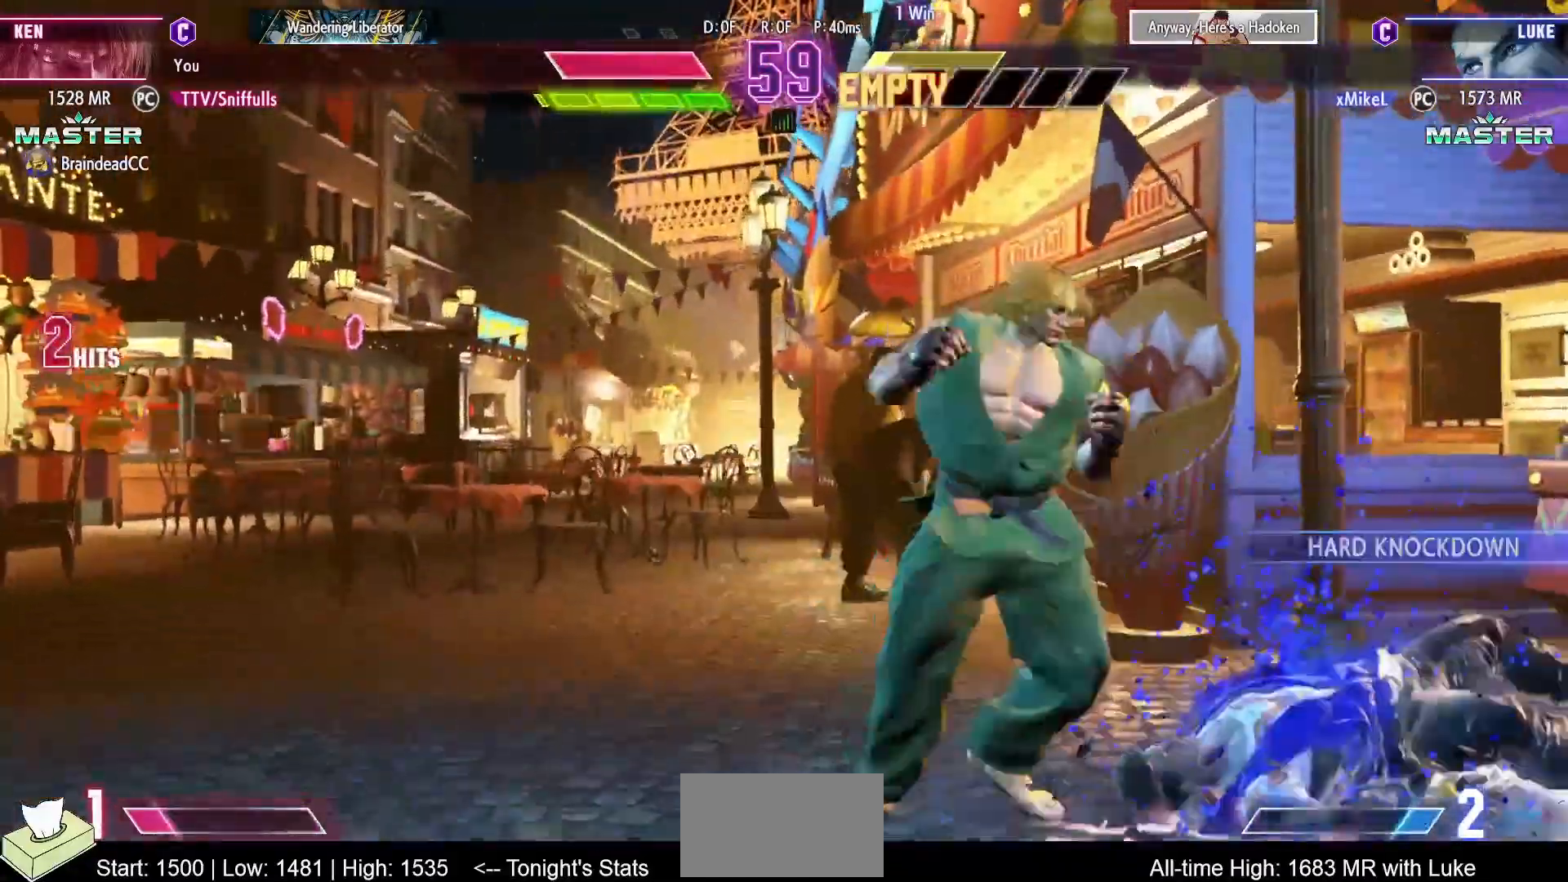
{"buttons": ["R1", "DPAD_RIGHT"], "events": [[133, "DPAD_LEFT", "up"], [150, "DPAD_DOWN", "up"], [417, "R1", "down"], [433, "DPAD_RIGHT", "down"]]}
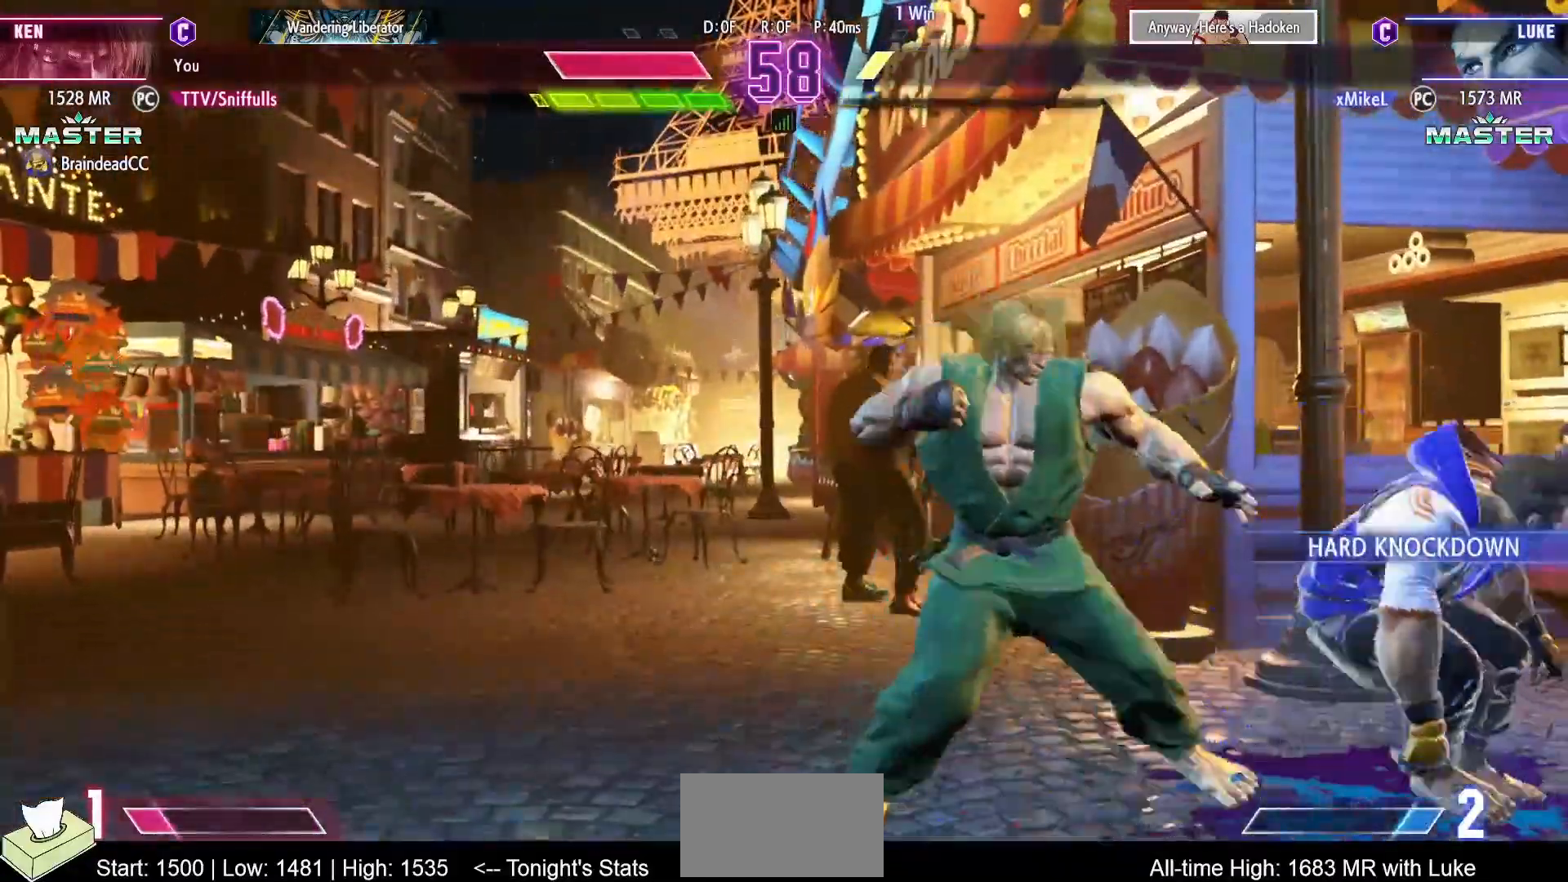
{"buttons": [], "events": [[17, "DPAD_DOWN", "down"], [17, "R1", "up"], [33, "DPAD_RIGHT", "up"], [83, "DPAD_RIGHT", "down"], [117, "DPAD_DOWN", "up"], [150, "R2", "down"], [200, "DPAD_RIGHT", "up"], [233, "R2", "up"]]}
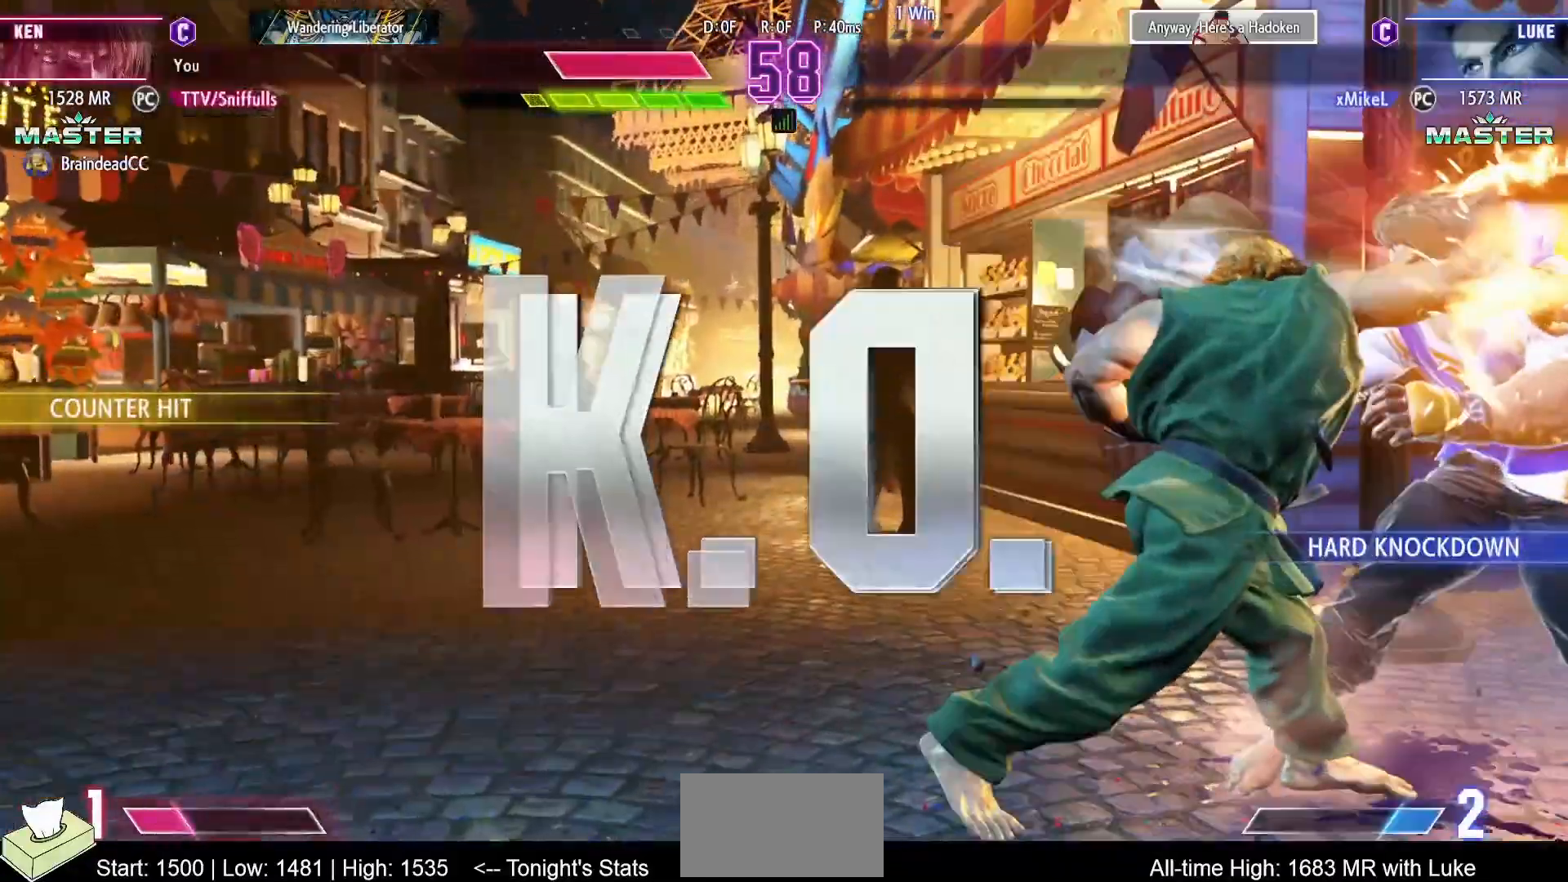
{"buttons": [], "events": []}
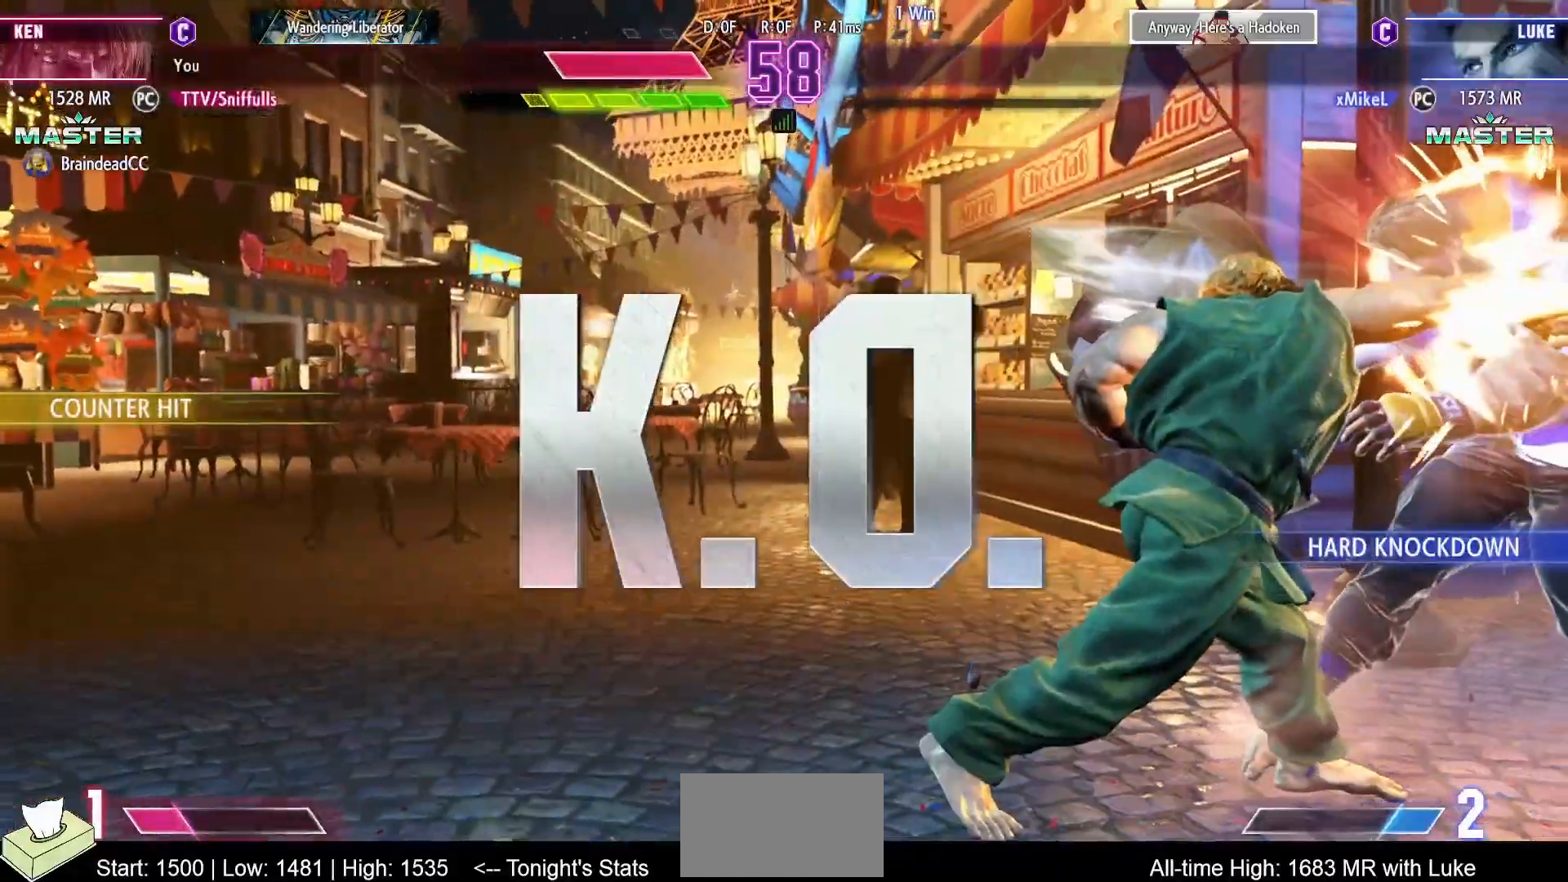
{"buttons": [], "events": []}